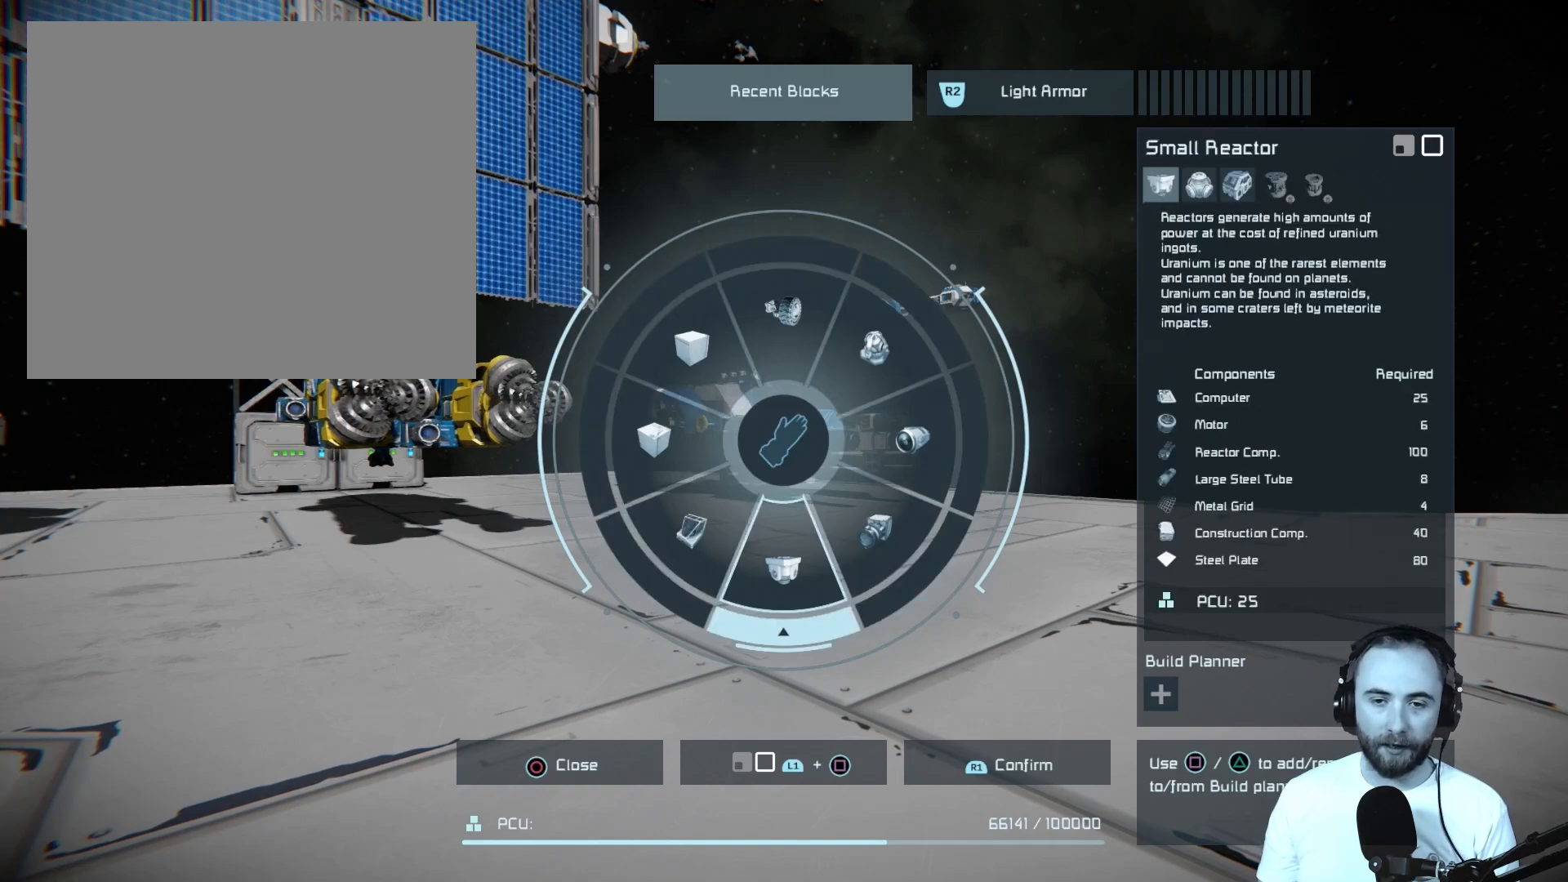
Gameplay with a controller (PlayStation layout); each line is a JSON object with the inputs held at the frame after it. "events" lists button and stick changes between this image and that frame as [ms after this image, input, new state], when the widget could be followed in between.
{"buttons": [], "left_stick": "center", "right_stick": "up", "events": [[67, "right_stick", "right"], [367, "right_stick", "up-right"], [500, "right_stick", "up"]]}
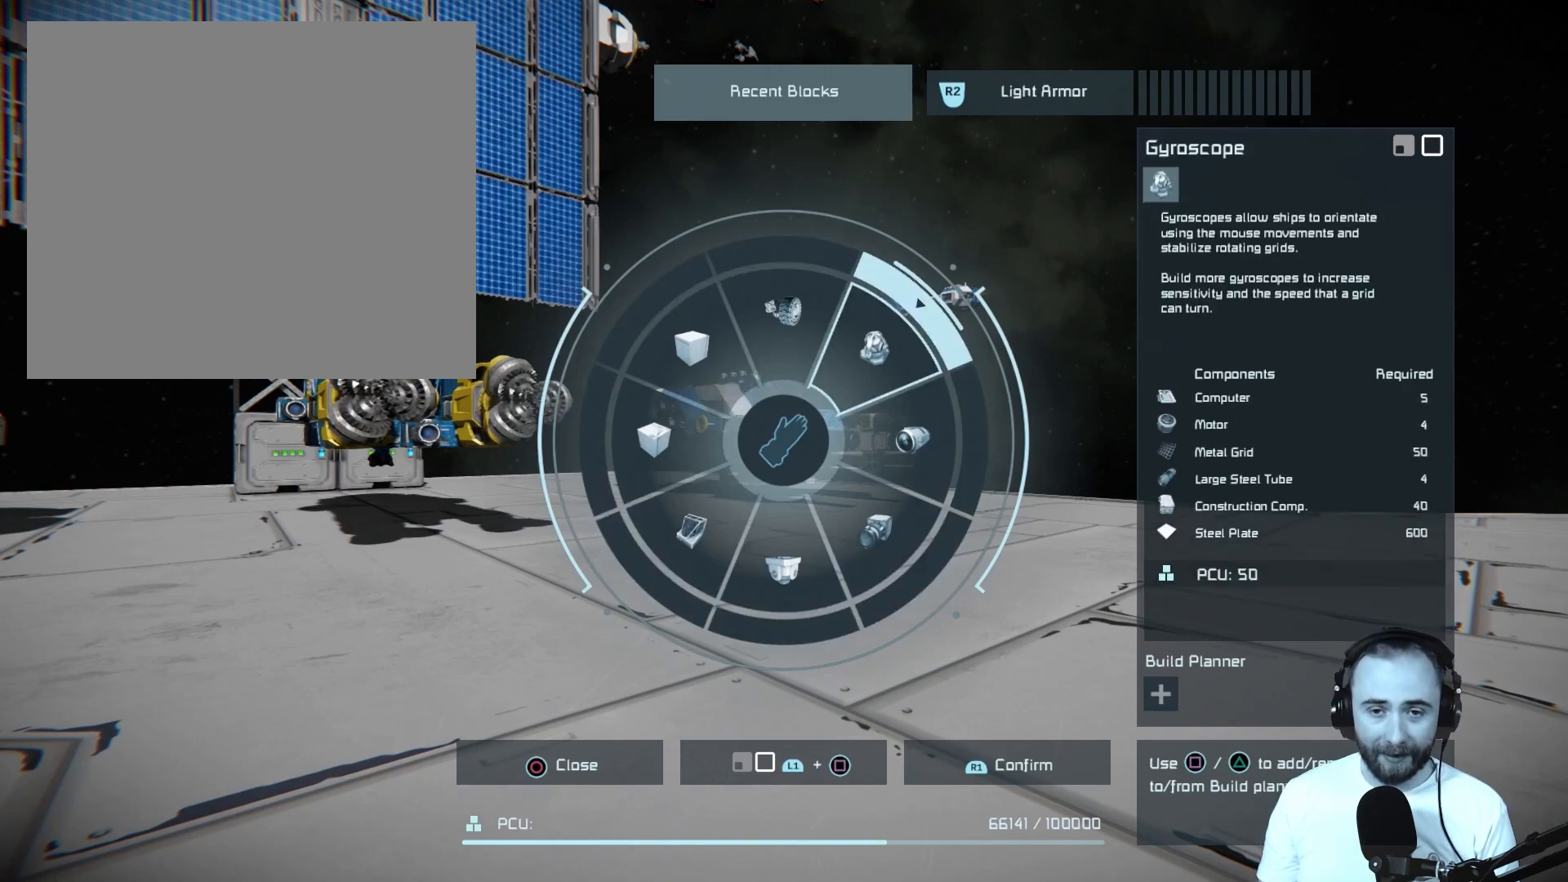
{"buttons": [], "left_stick": "center", "right_stick": "down-left", "events": [[233, "right_stick", "left"], [483, "right_stick", "down-left"]]}
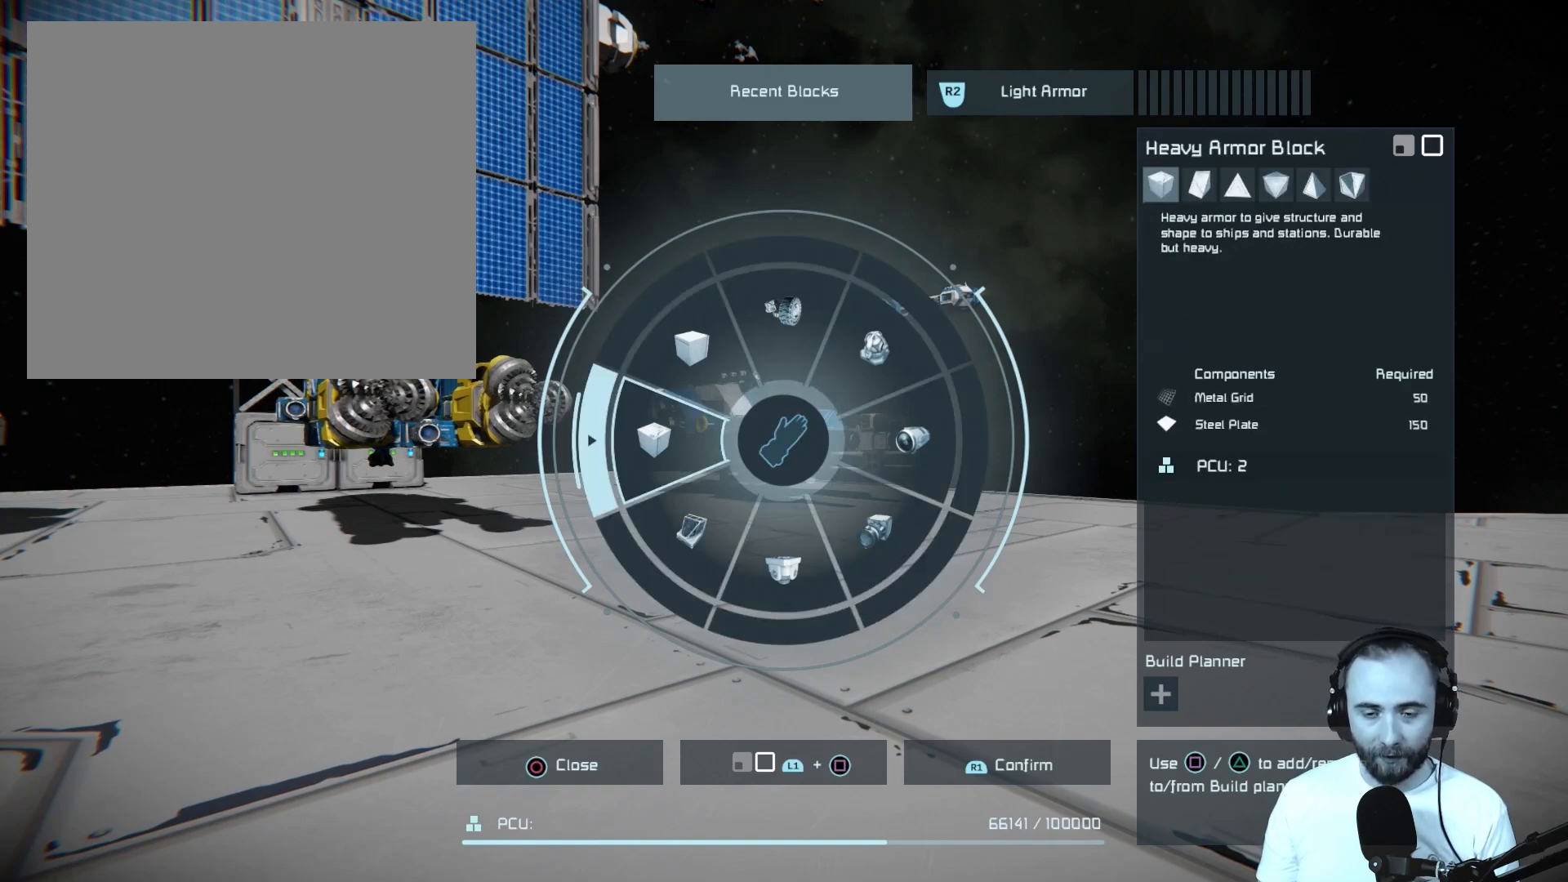
{"buttons": [], "left_stick": "center", "right_stick": "right", "events": [[233, "right_stick", "down"], [350, "right_stick", "down-right"], [467, "right_stick", "right"]]}
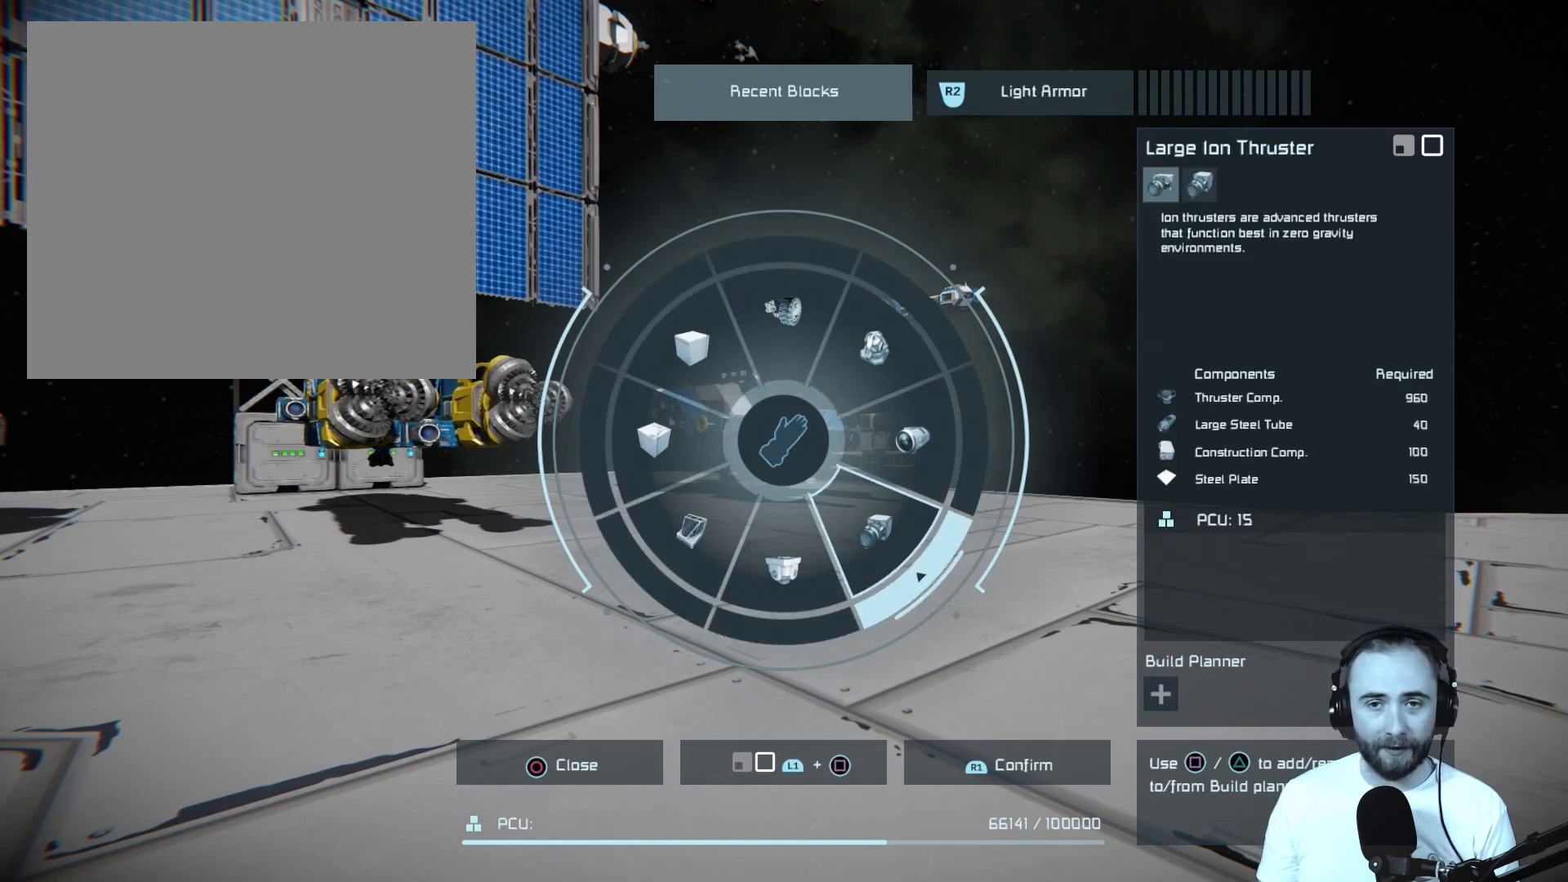
{"buttons": [], "left_stick": "center", "right_stick": "left", "events": [[167, "right_stick", "up-right"], [283, "right_stick", "up"], [467, "right_stick", "left"]]}
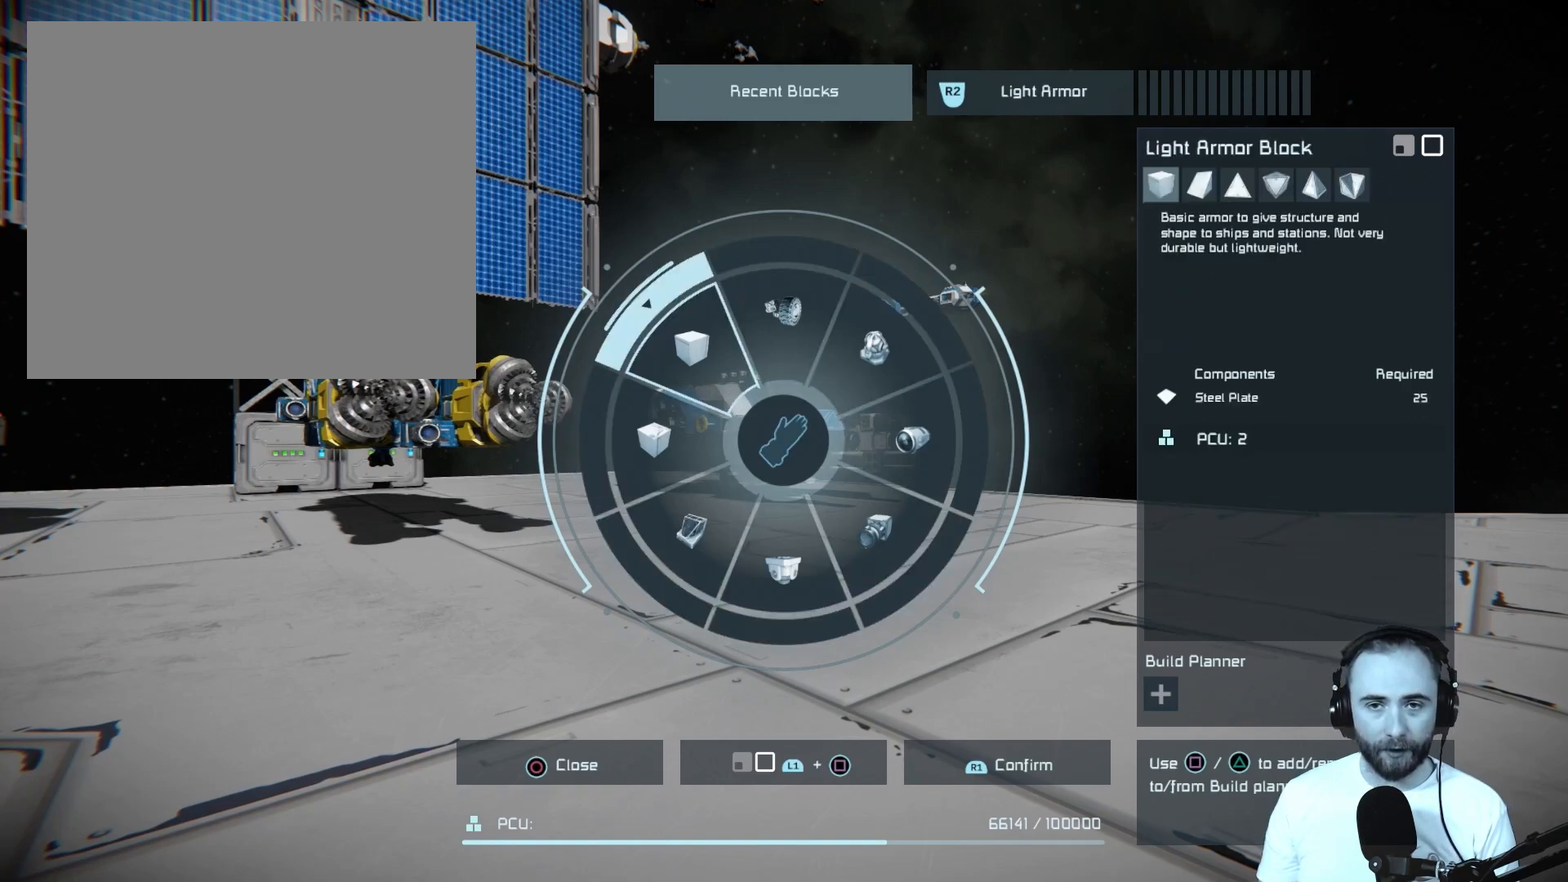
{"buttons": [], "left_stick": "center", "right_stick": "right", "events": [[100, "right_stick", "down-left"], [217, "right_stick", "down"], [450, "right_stick", "right"]]}
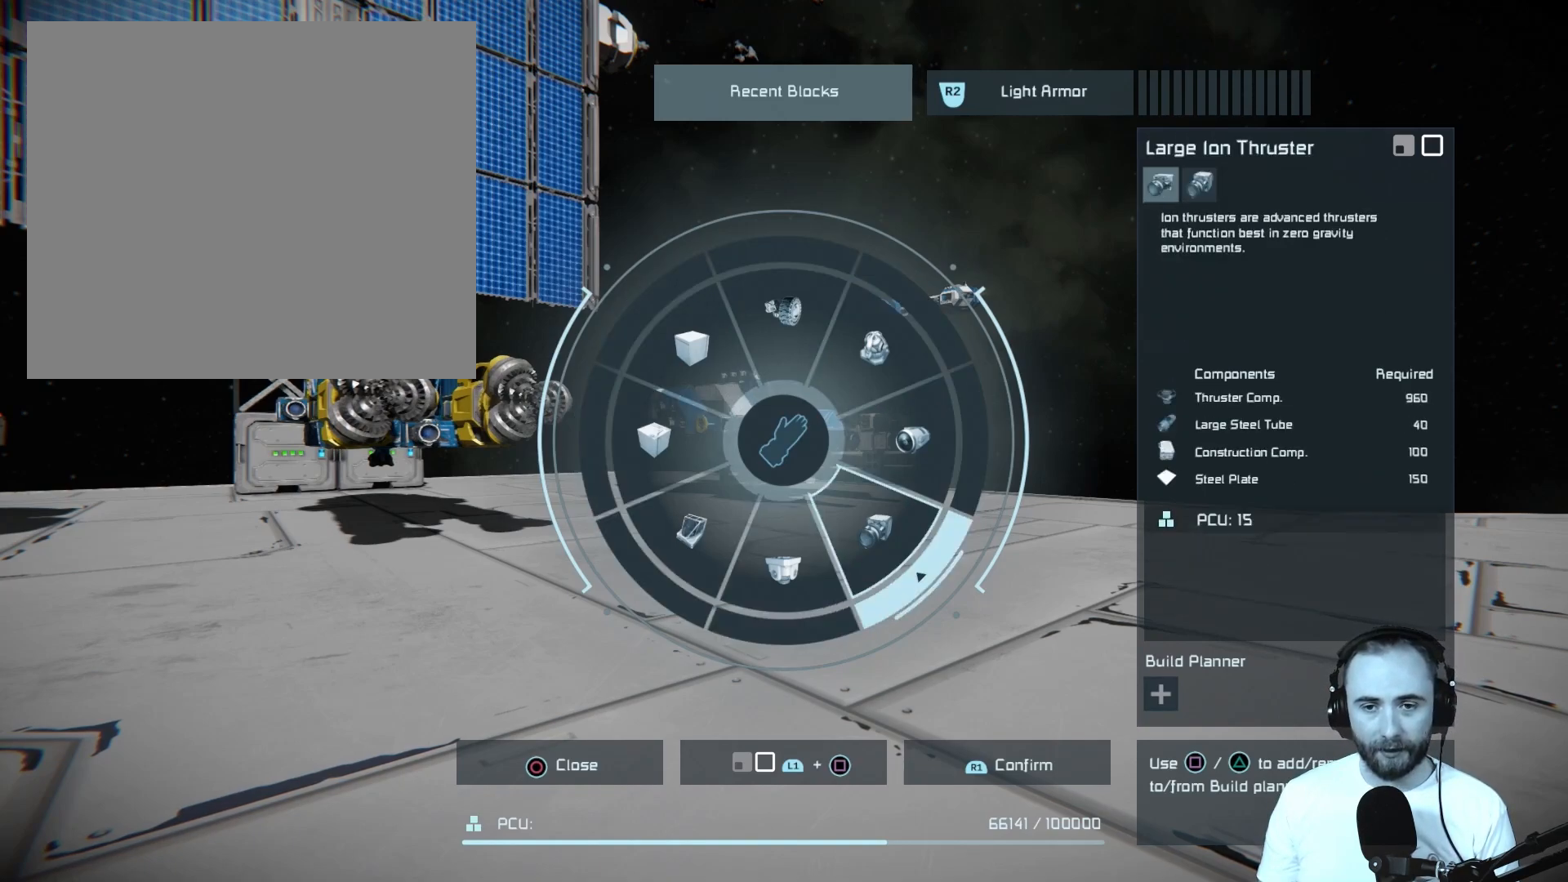
{"buttons": [], "left_stick": "center", "right_stick": "center", "events": [[67, "right_stick", "center"]]}
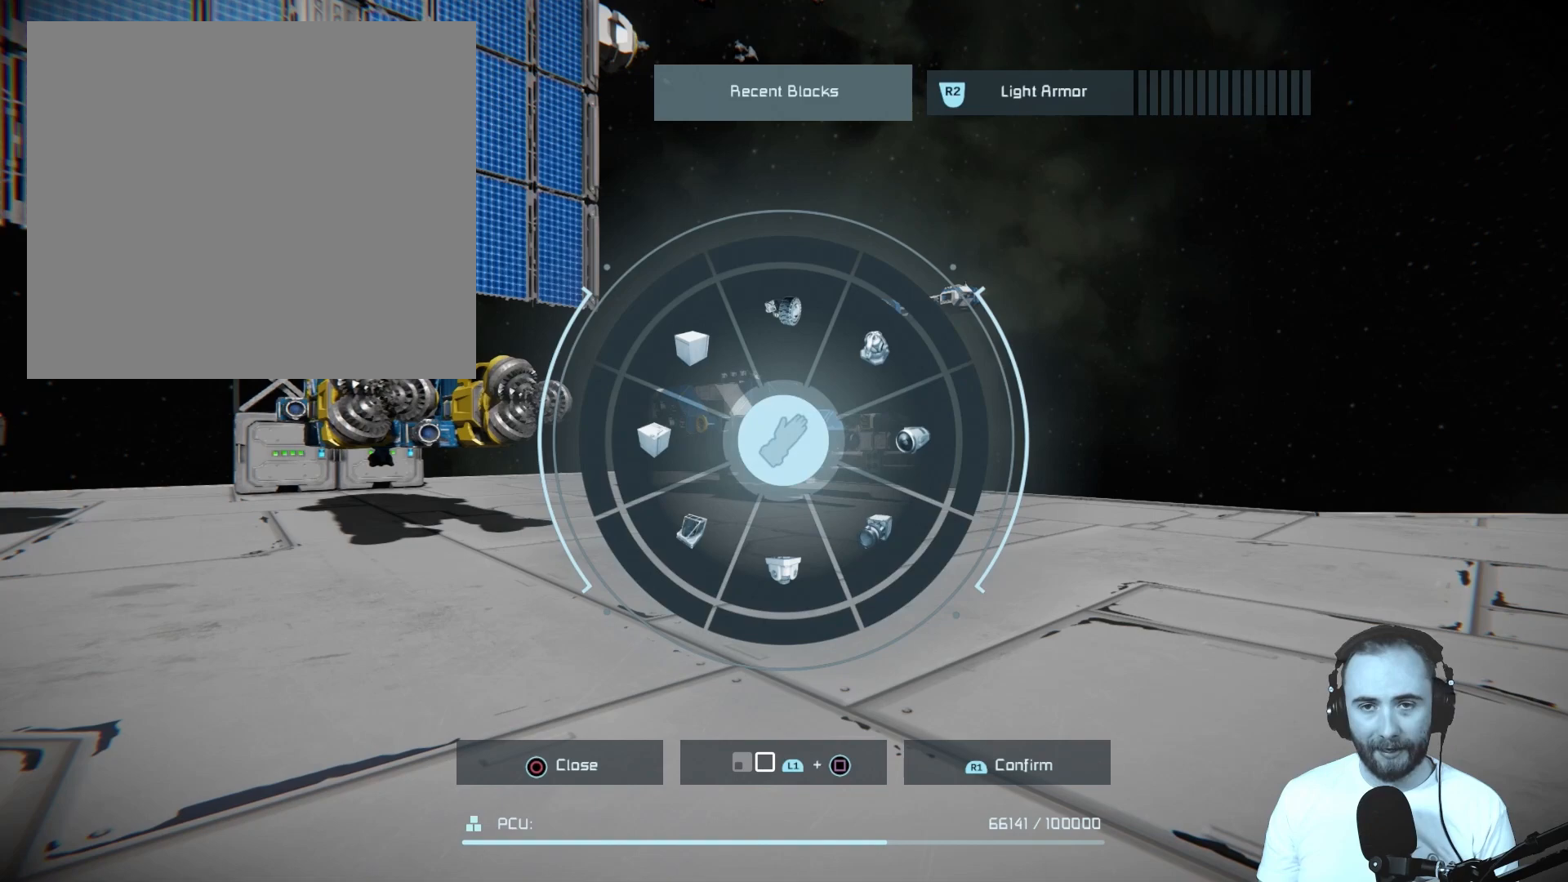
{"buttons": [], "left_stick": "center", "right_stick": "center", "events": []}
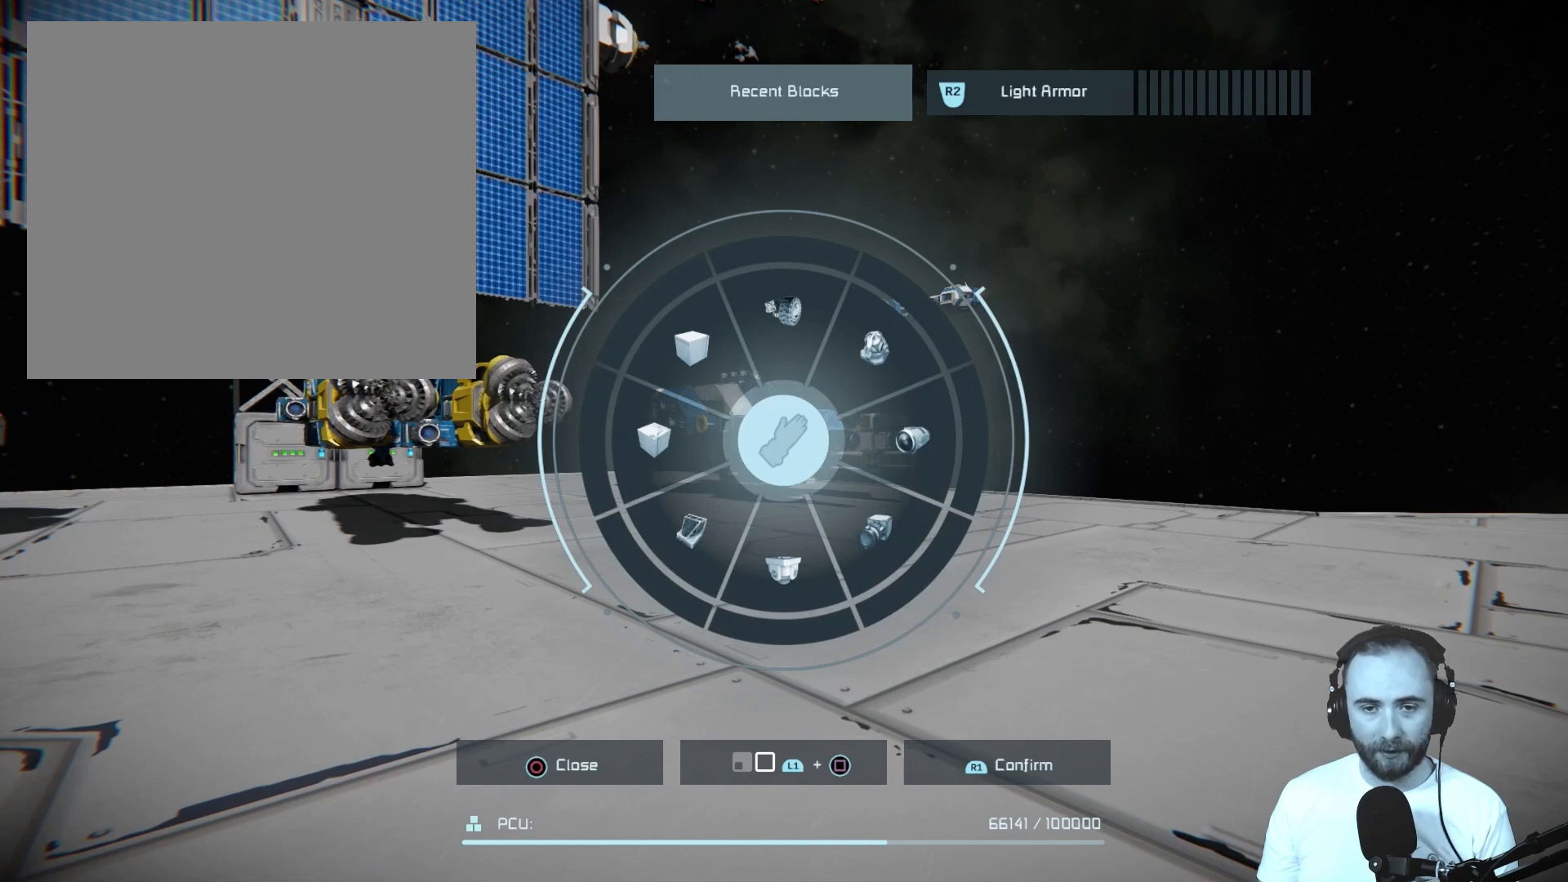
{"buttons": [], "left_stick": "center", "right_stick": "center", "events": [[100, "right_stick", "up"], [433, "right_stick", "center"]]}
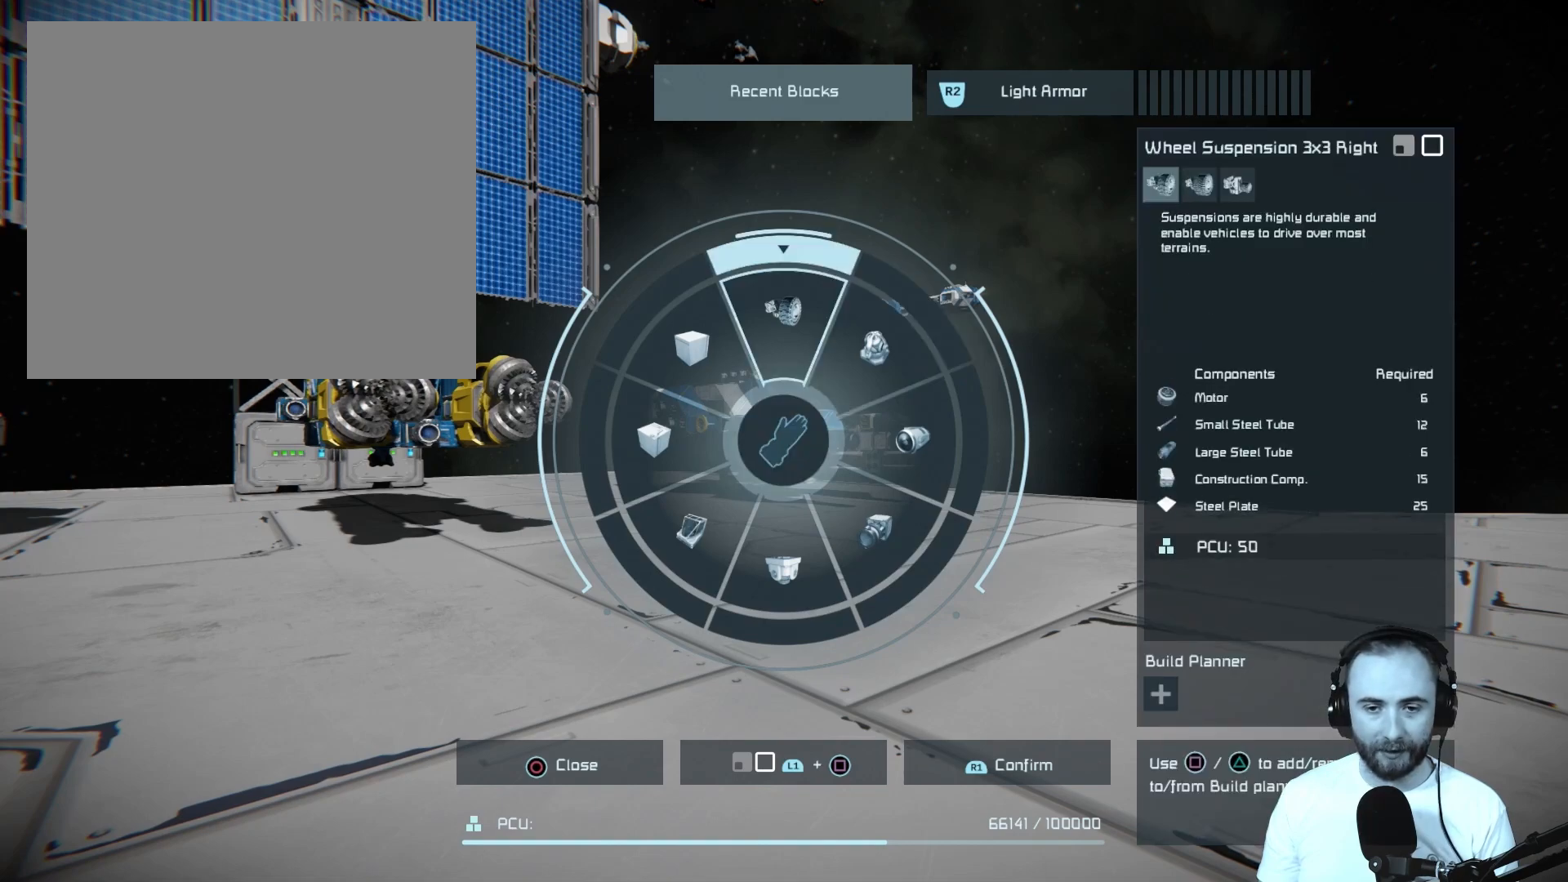
{"buttons": [], "left_stick": "center", "right_stick": "center", "events": []}
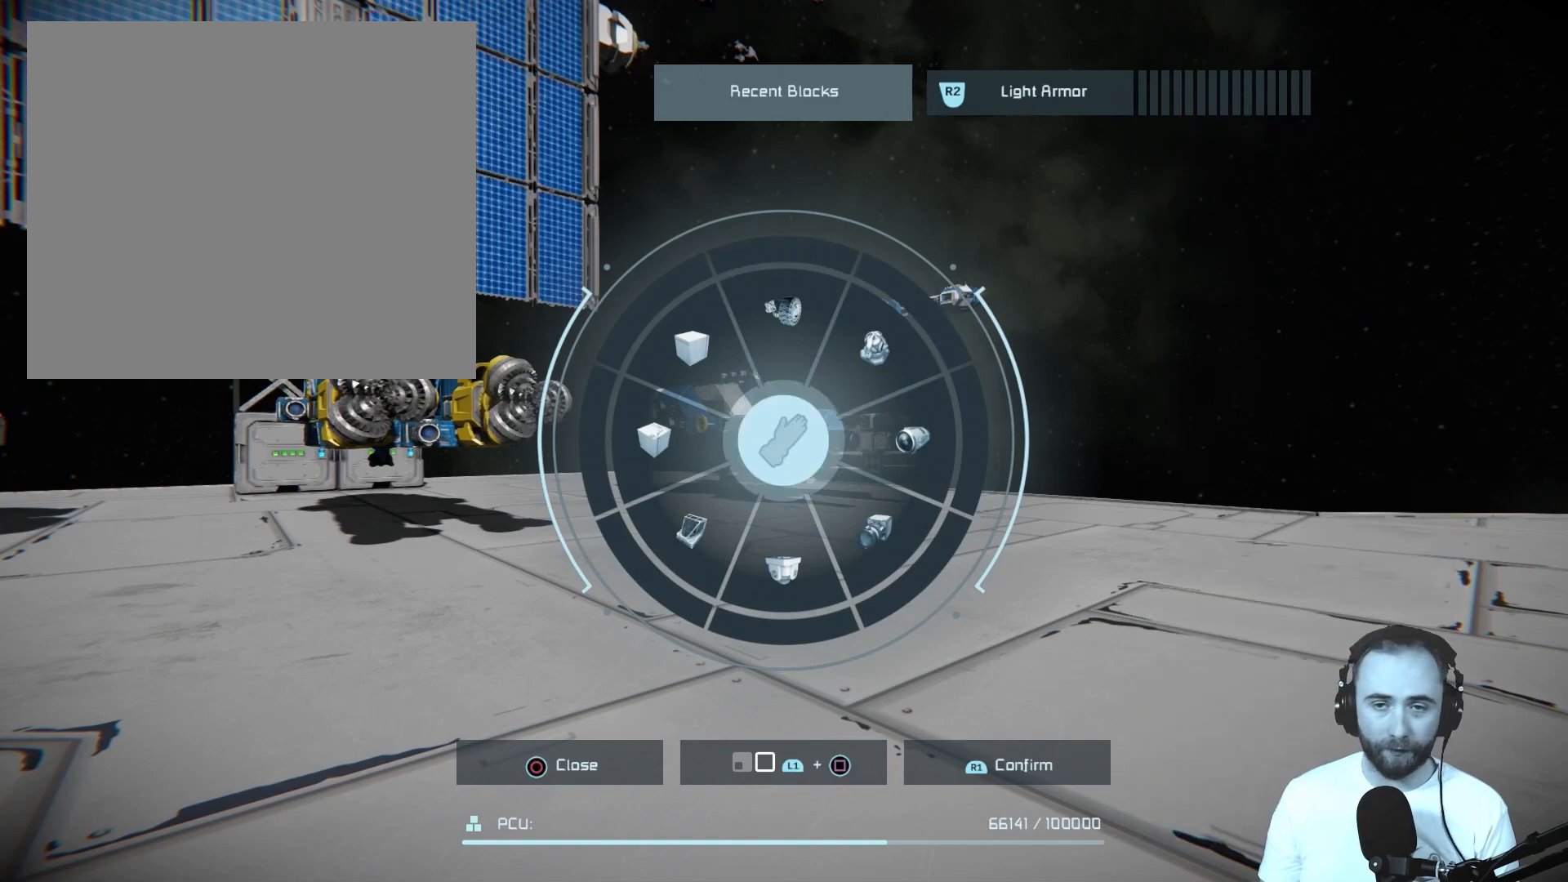
{"buttons": [], "left_stick": "center", "right_stick": "center", "events": []}
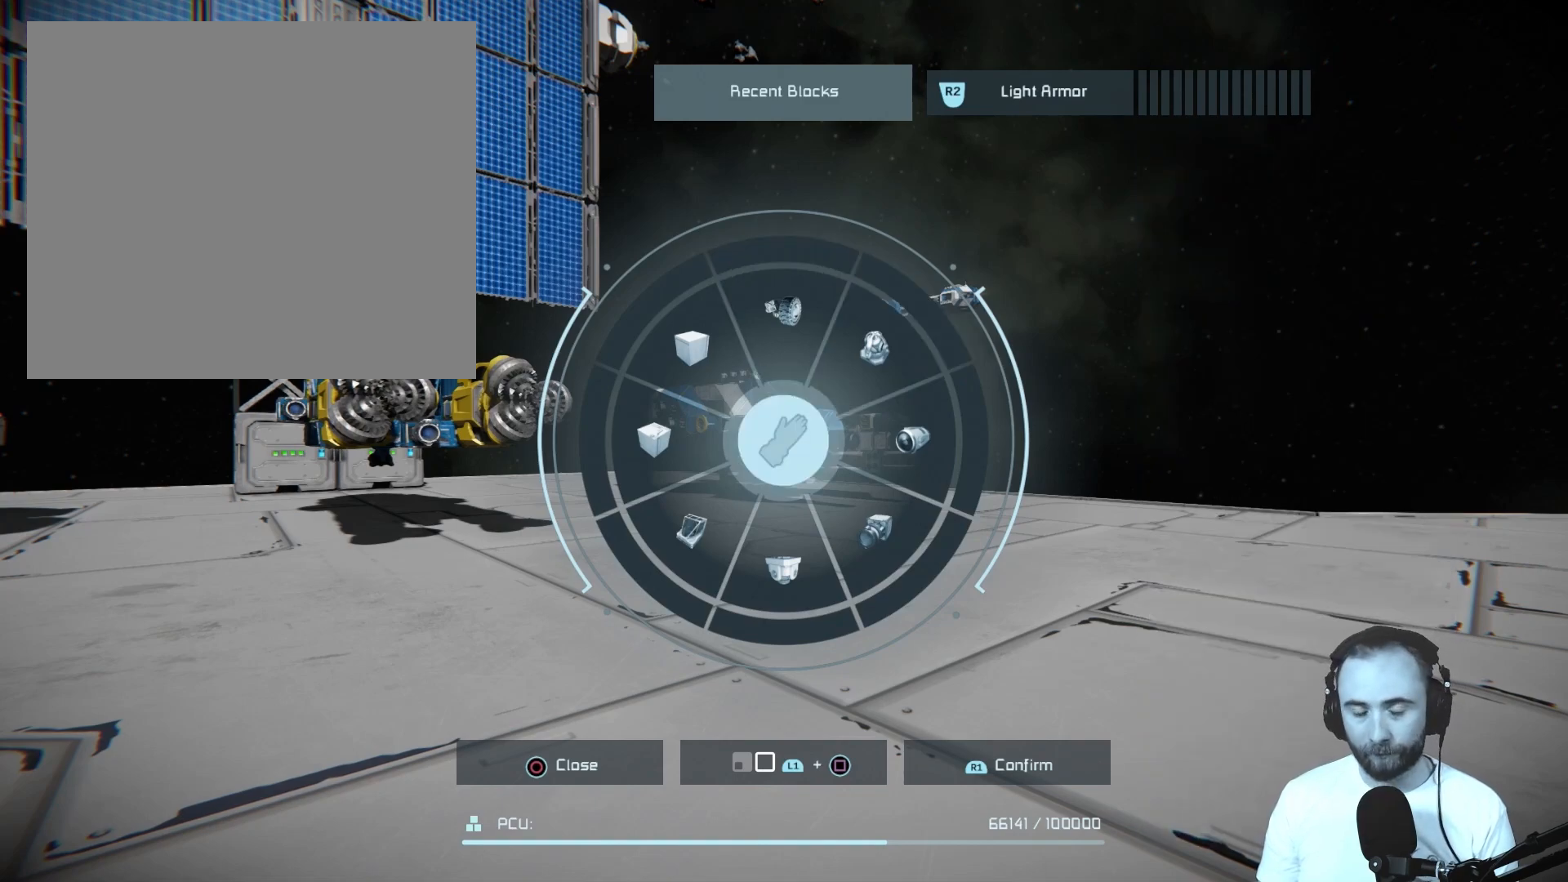
{"buttons": [], "left_stick": "center", "right_stick": "center", "events": []}
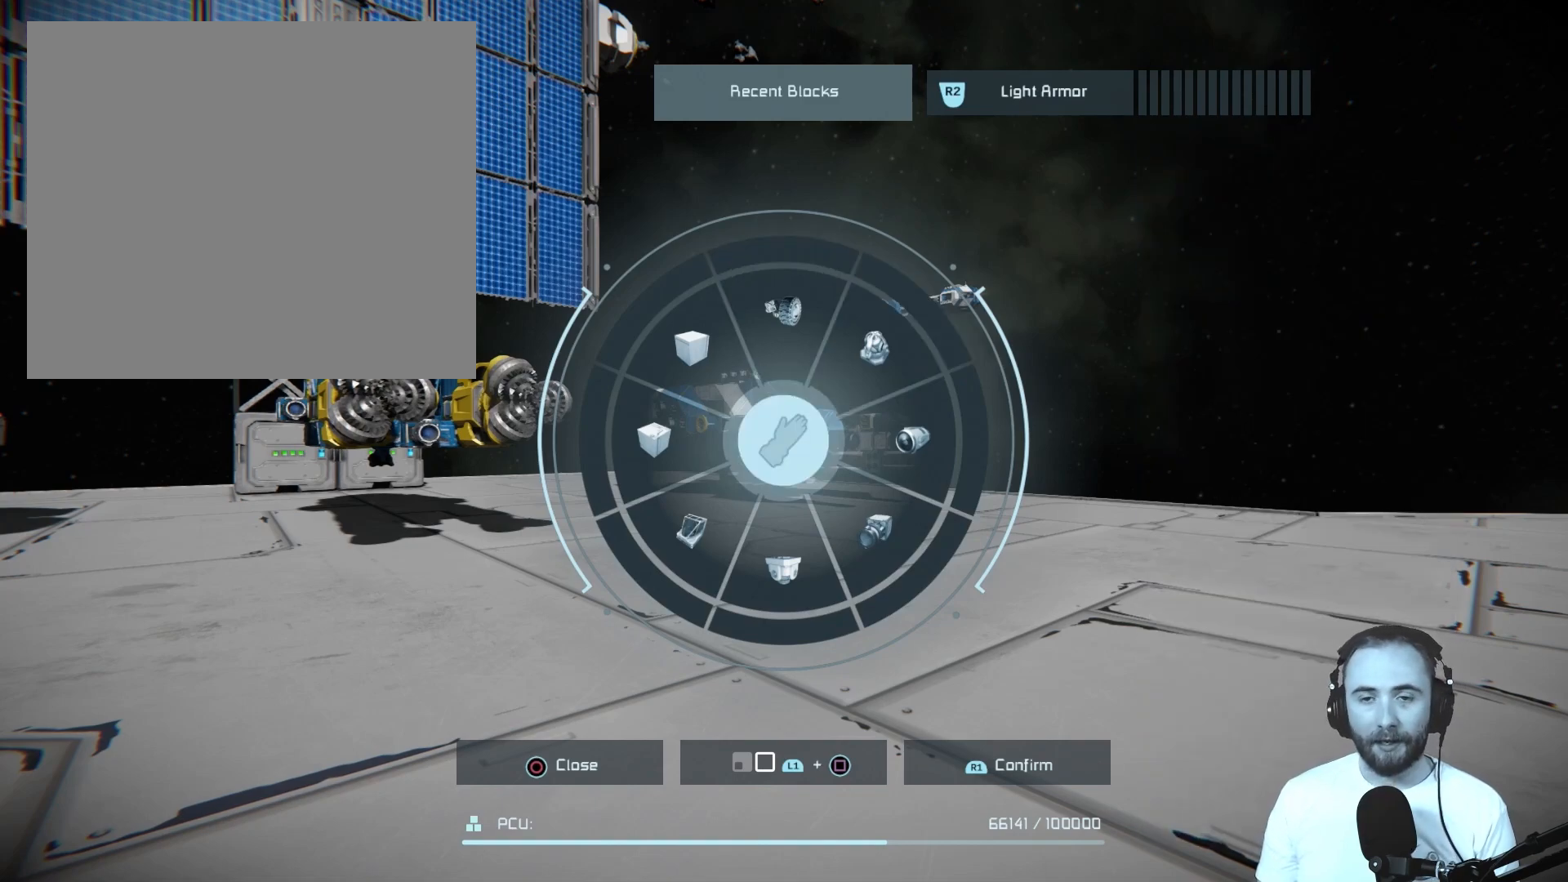
{"buttons": [], "left_stick": "center", "right_stick": "center", "events": []}
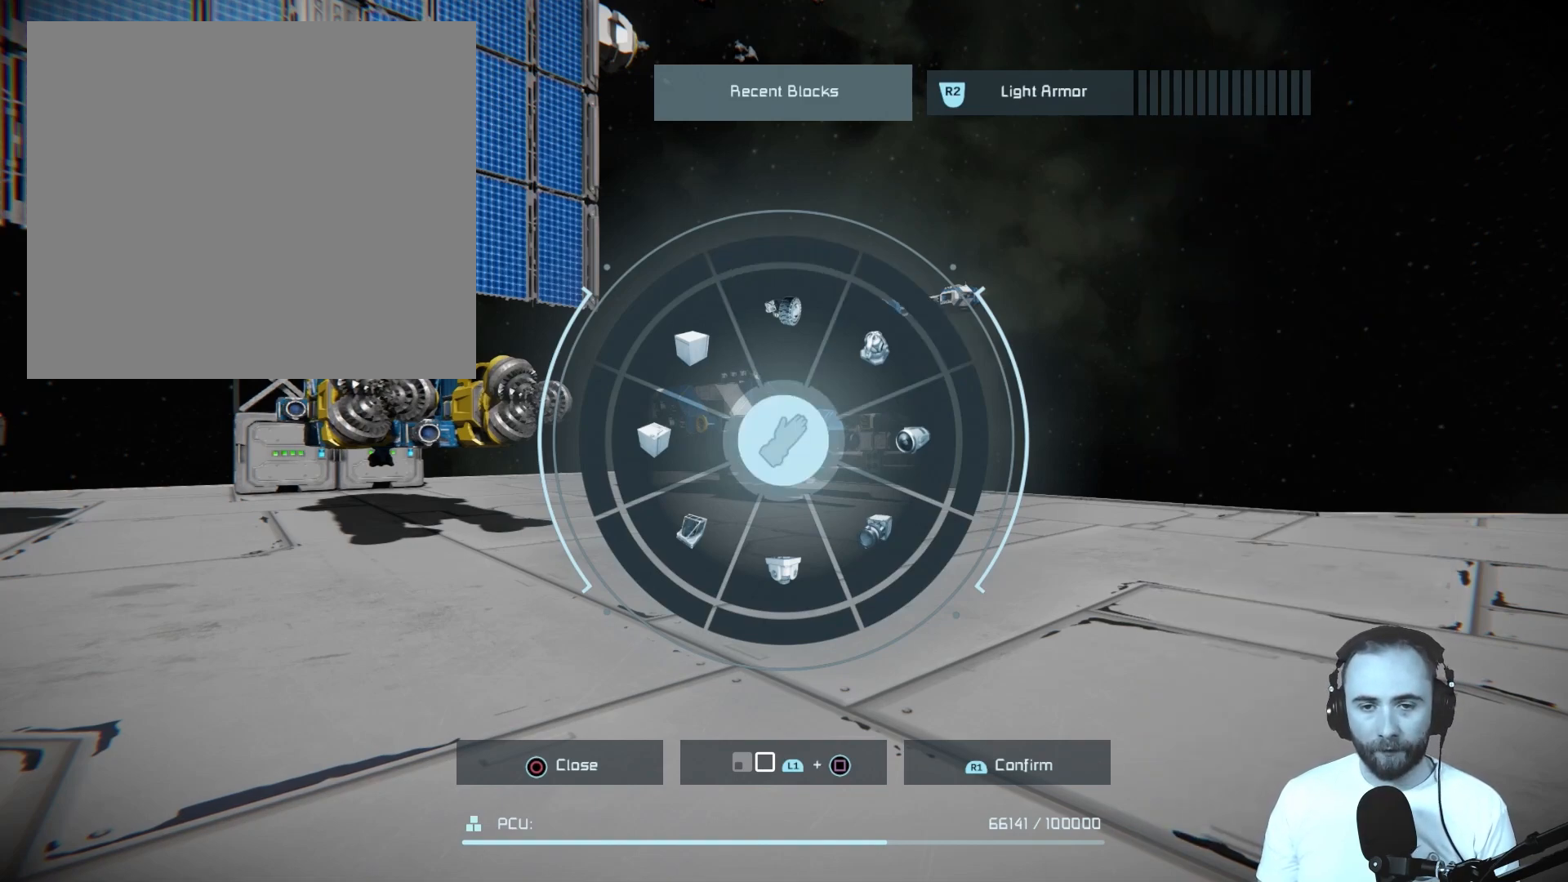
{"buttons": [], "left_stick": "center", "right_stick": "center", "events": []}
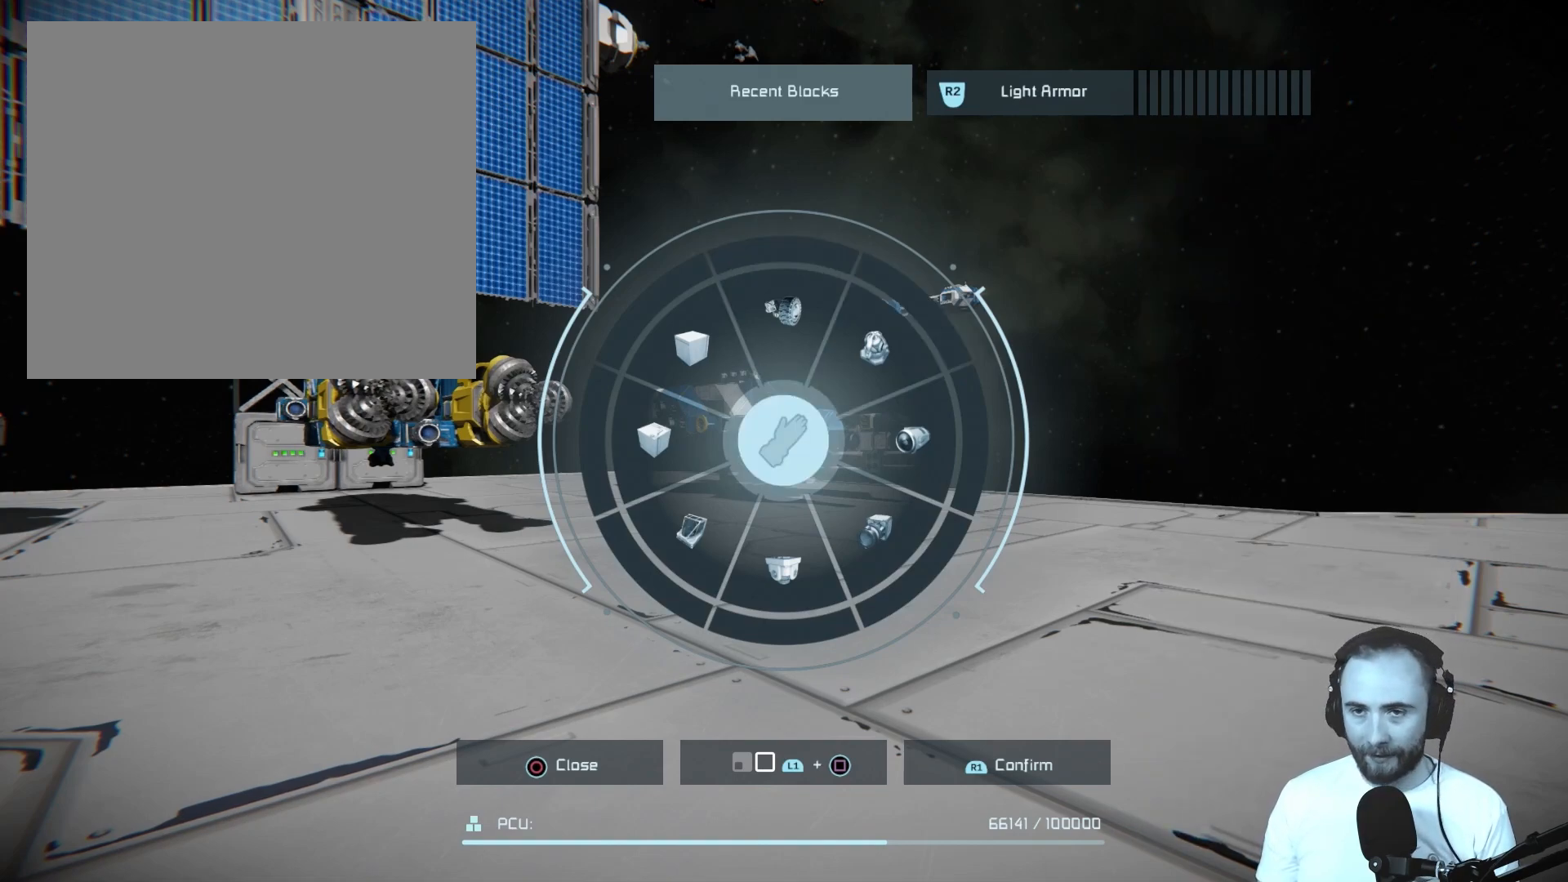
{"buttons": [], "left_stick": "center", "right_stick": "center", "events": []}
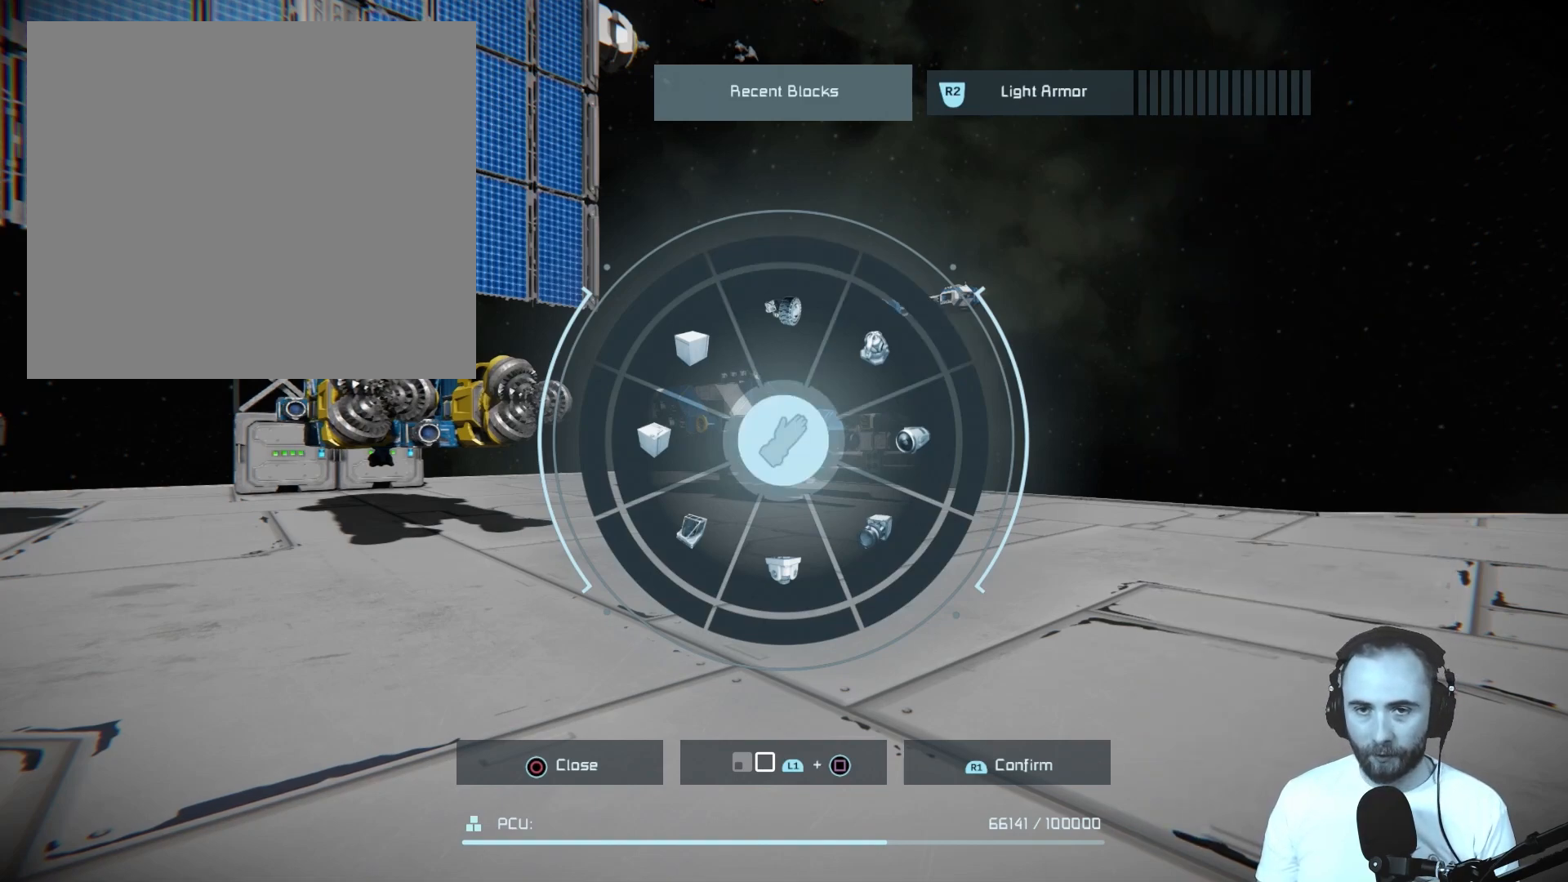
{"buttons": ["R2"], "left_stick": "center", "right_stick": "center", "events": [[467, "R2", "down"]]}
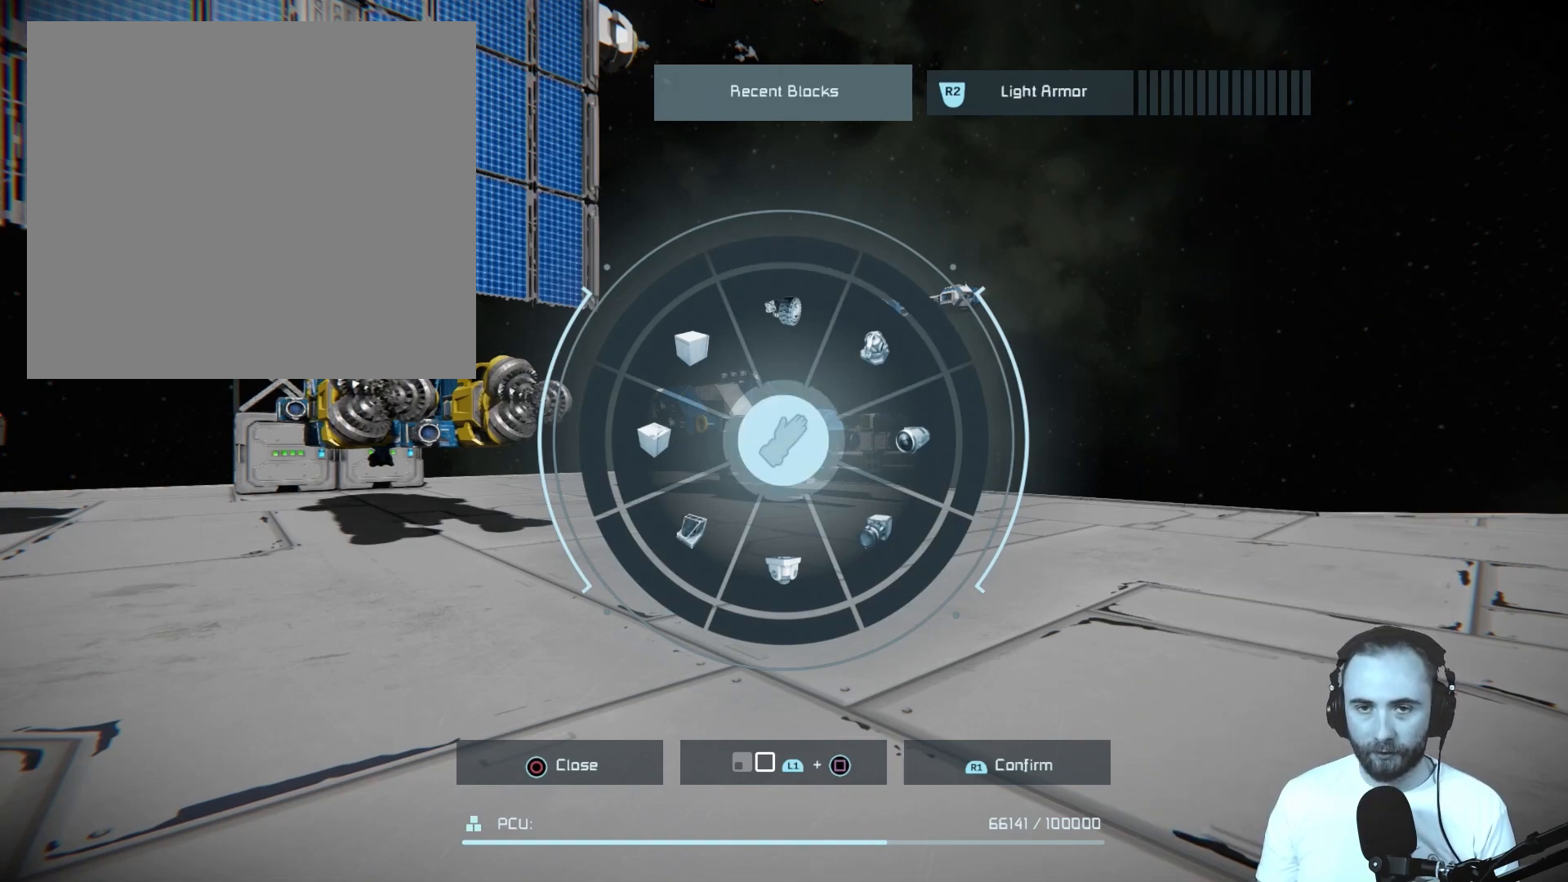
{"buttons": [], "left_stick": "center", "right_stick": "center", "events": [[183, "R2", "up"]]}
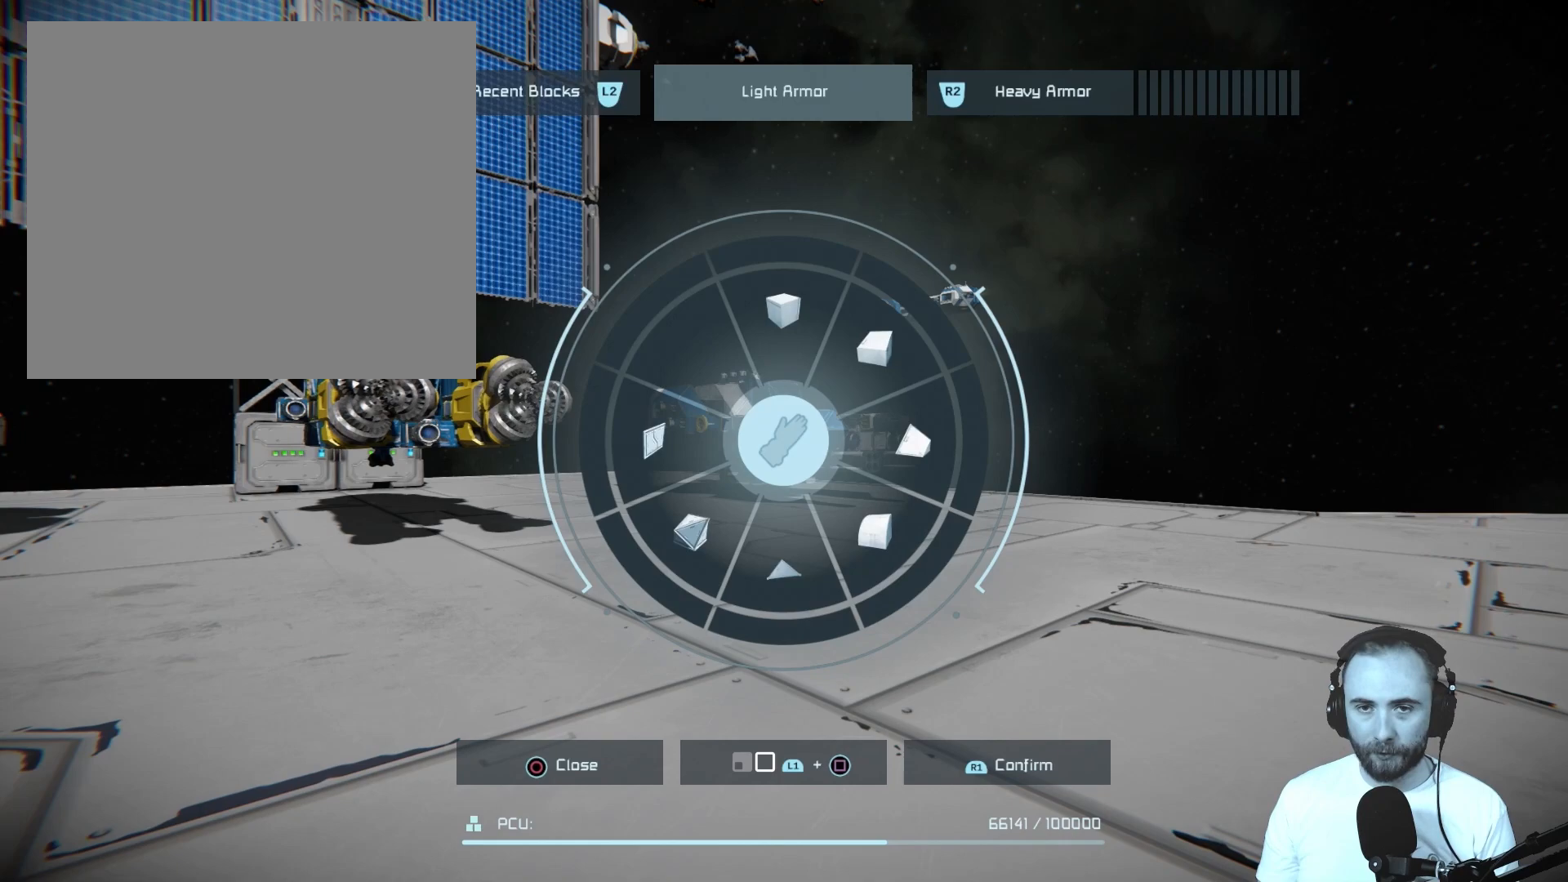
{"buttons": [], "left_stick": "center", "right_stick": "center", "events": []}
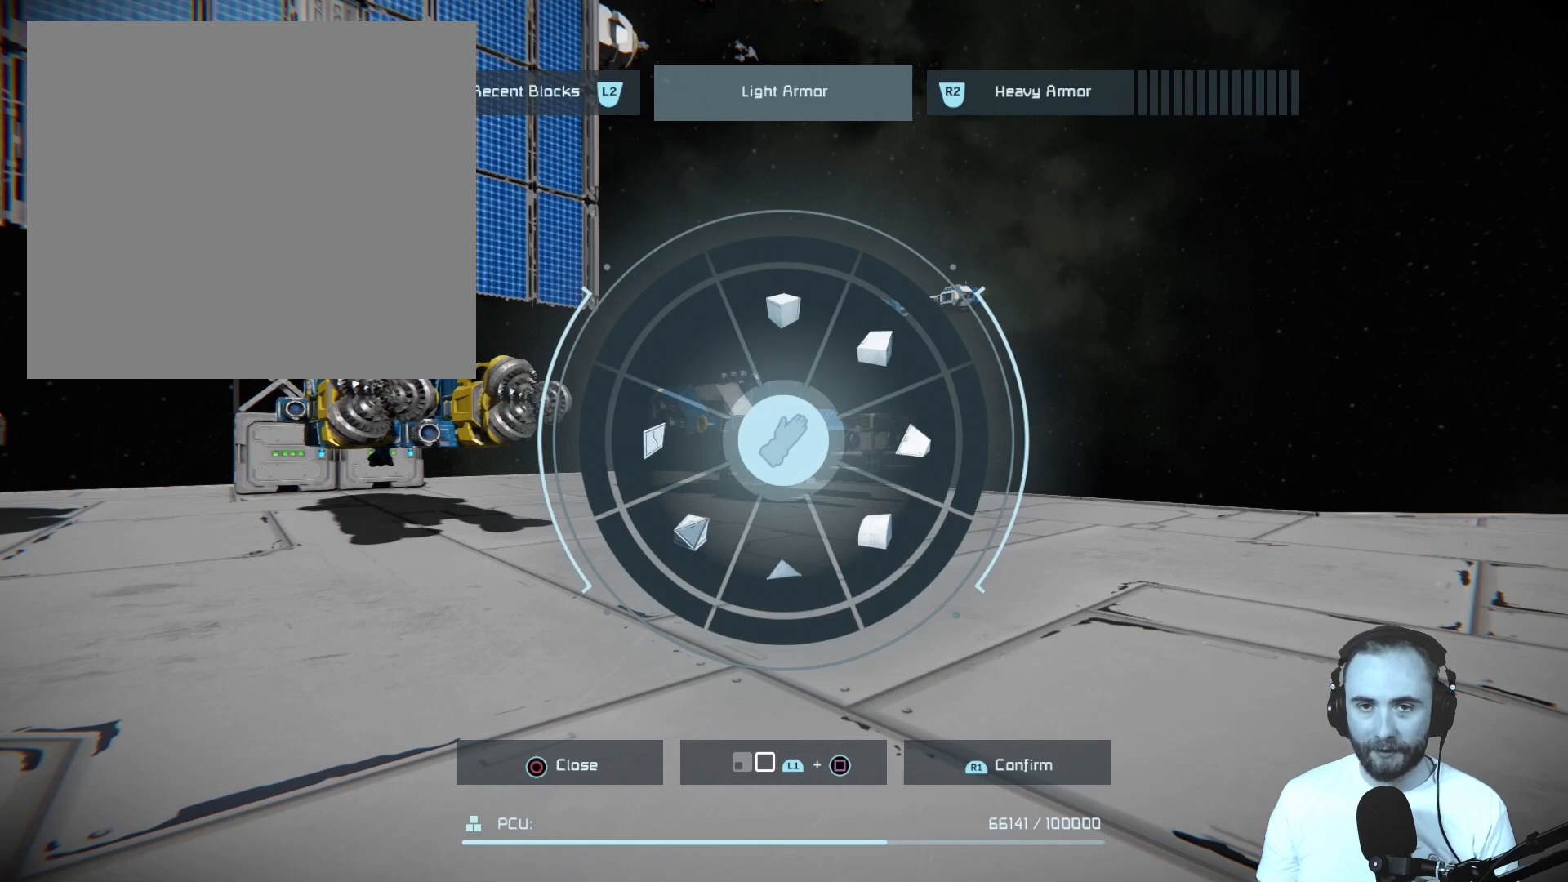
{"buttons": [], "left_stick": "center", "right_stick": "center", "events": []}
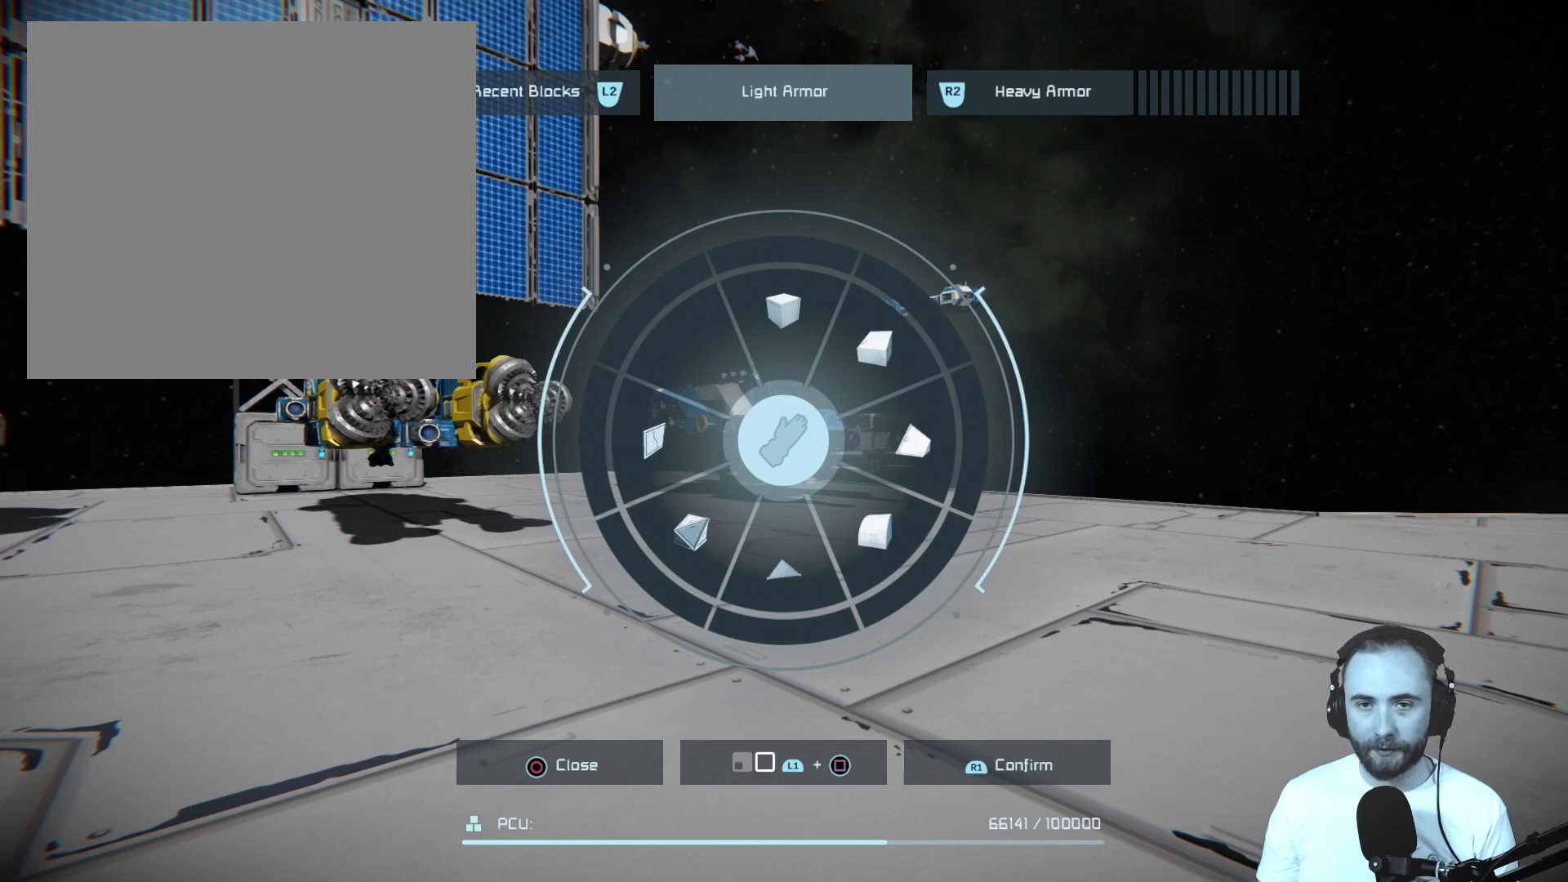
{"buttons": [], "left_stick": "center", "right_stick": "center", "events": []}
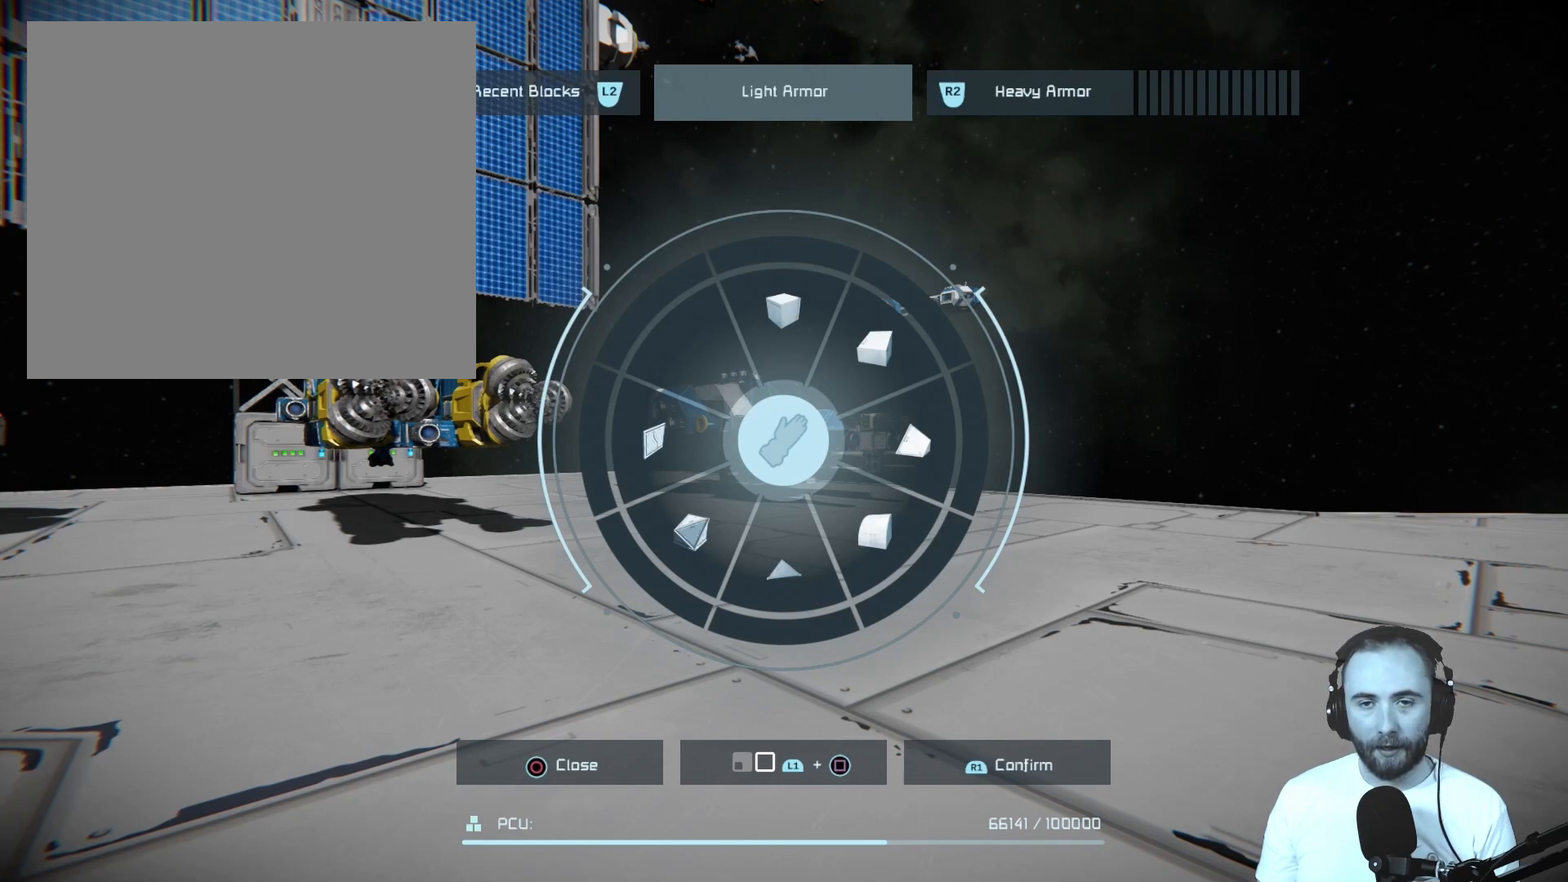
{"buttons": [], "left_stick": "center", "right_stick": "center", "events": []}
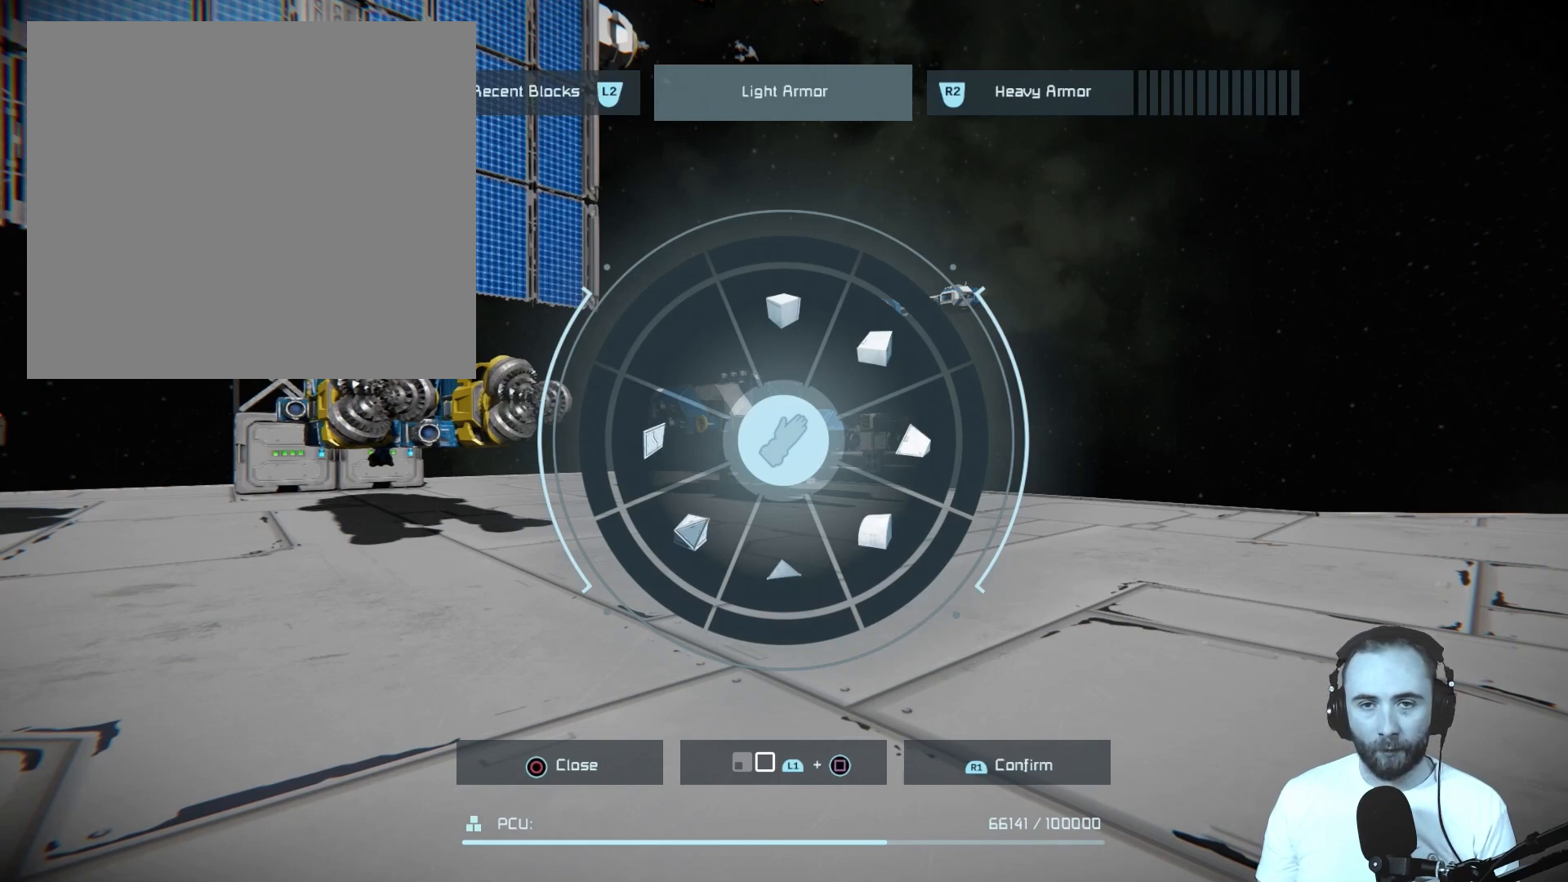
{"buttons": [], "left_stick": "center", "right_stick": "center", "events": []}
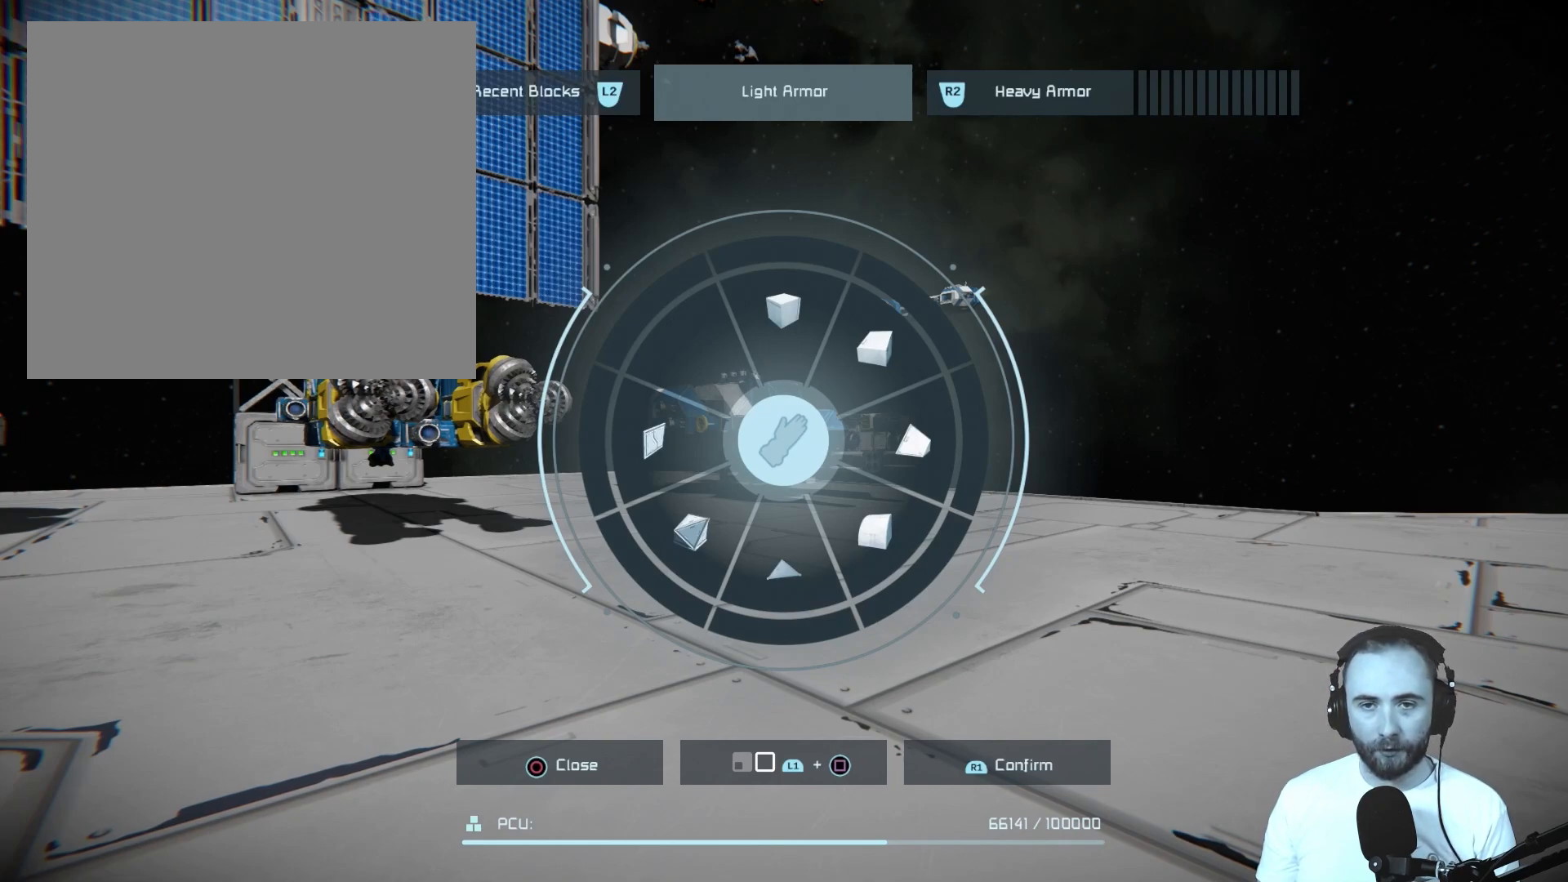
{"buttons": ["R2"], "left_stick": "center", "right_stick": "center", "events": [[500, "R2", "down"]]}
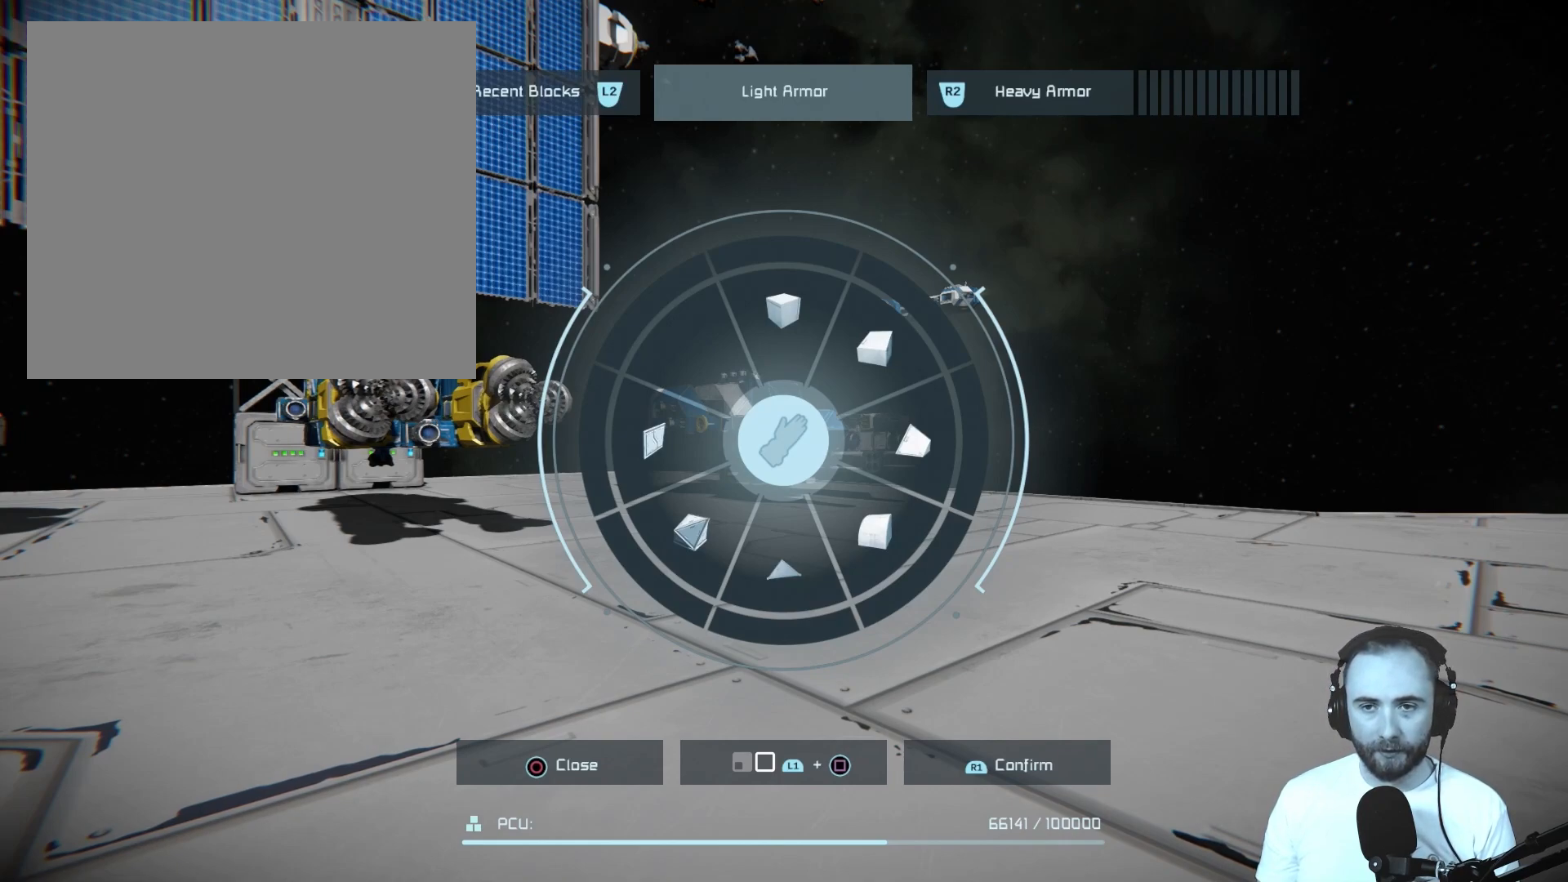
{"buttons": [], "left_stick": "center", "right_stick": "center", "events": [[200, "R2", "up"]]}
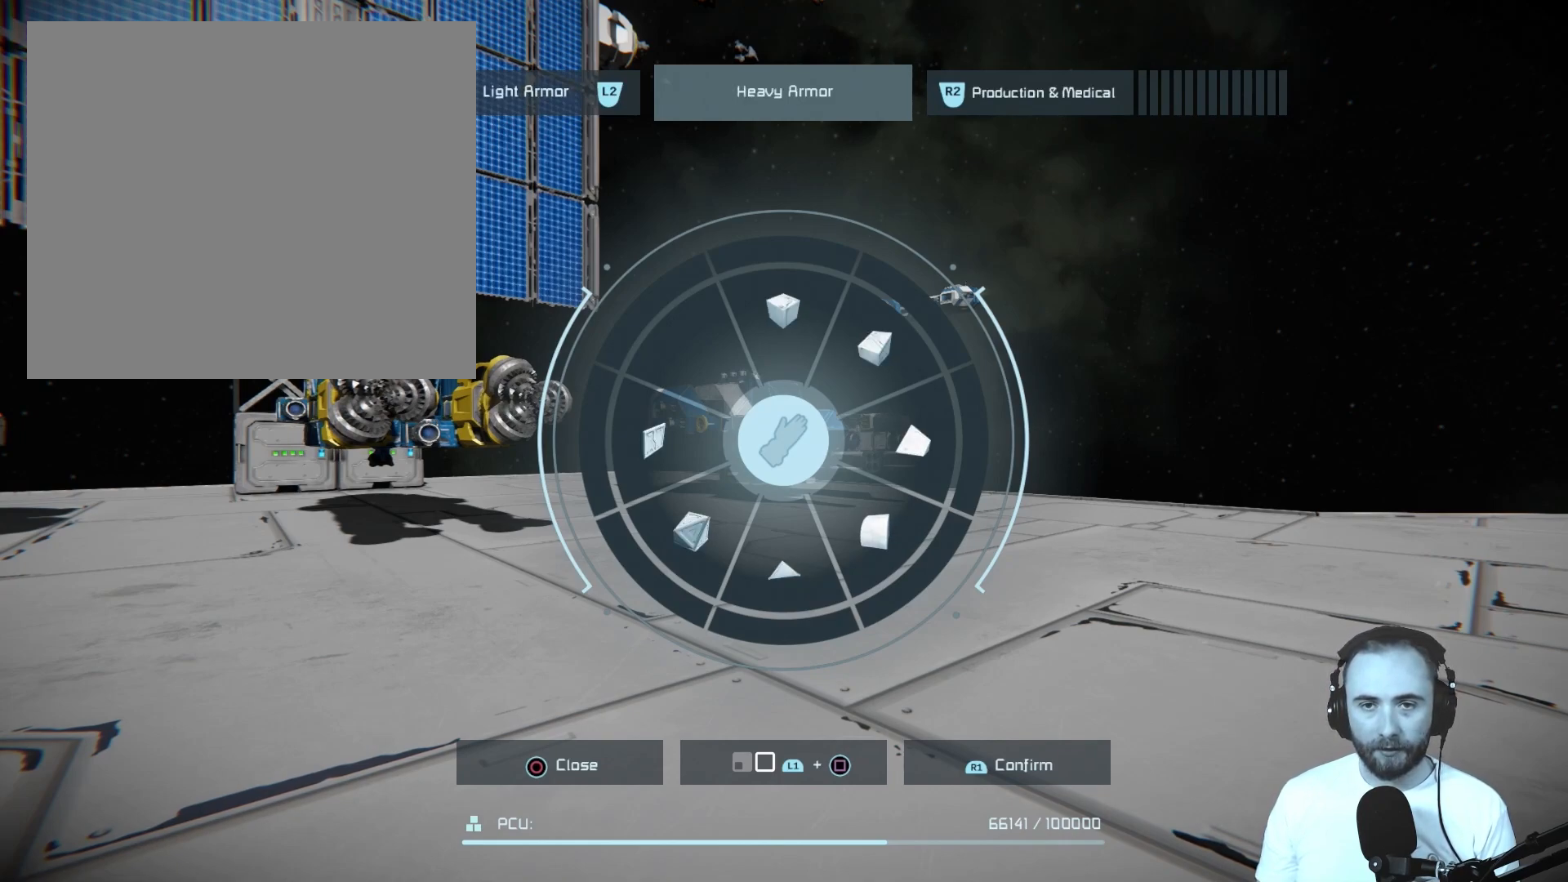
{"buttons": [], "left_stick": "center", "right_stick": "center", "events": []}
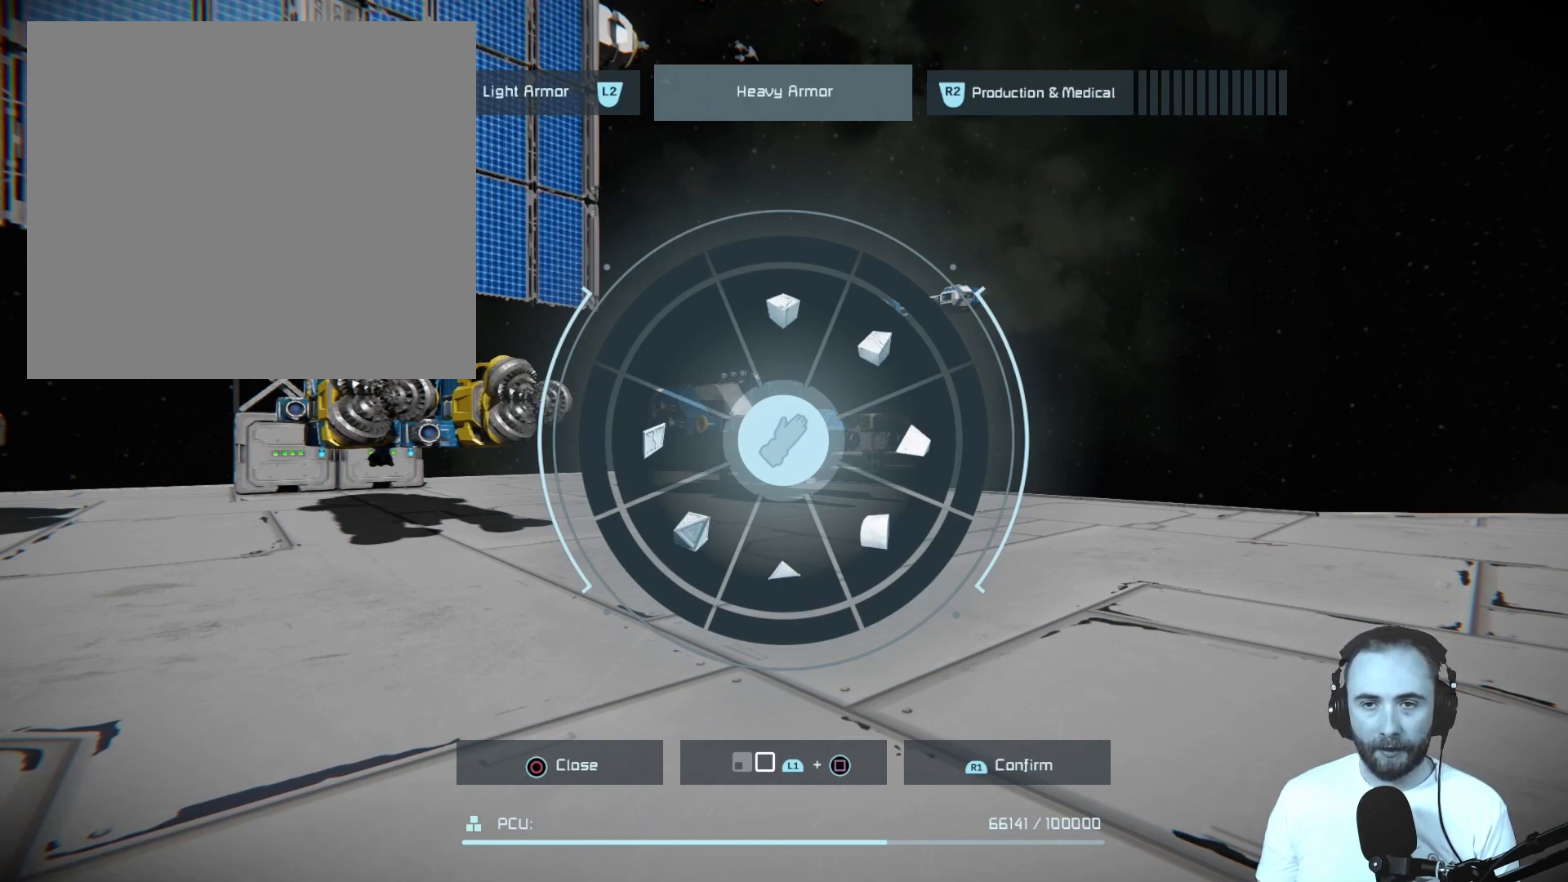
{"buttons": [], "left_stick": "center", "right_stick": "center", "events": [[150, "R2", "down"], [367, "R2", "up"]]}
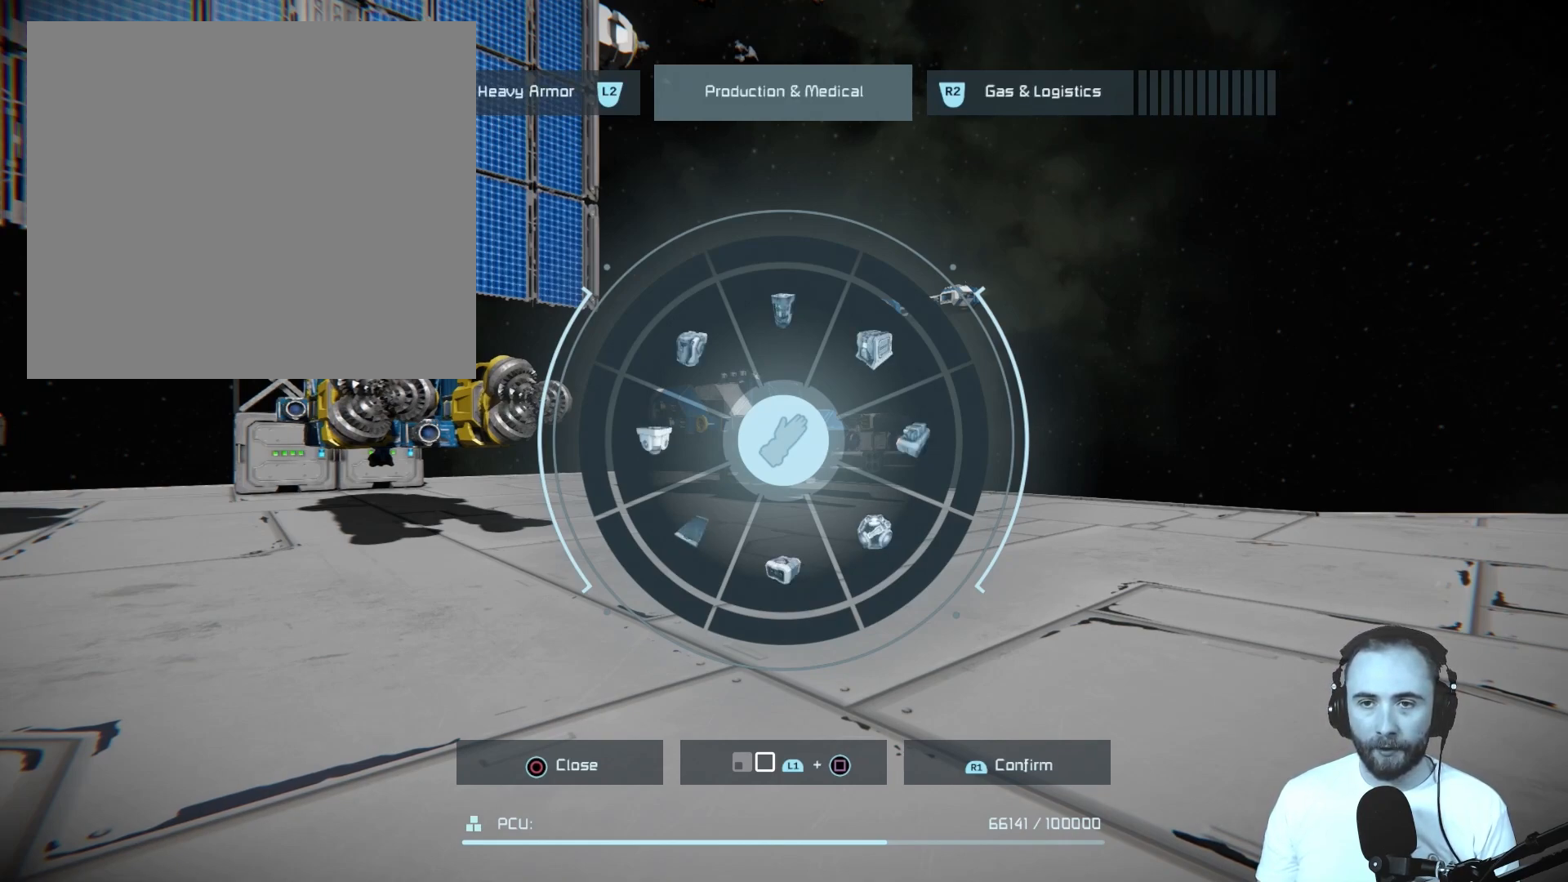
{"buttons": ["R2"], "left_stick": "center", "right_stick": "center", "events": [[417, "R2", "down"]]}
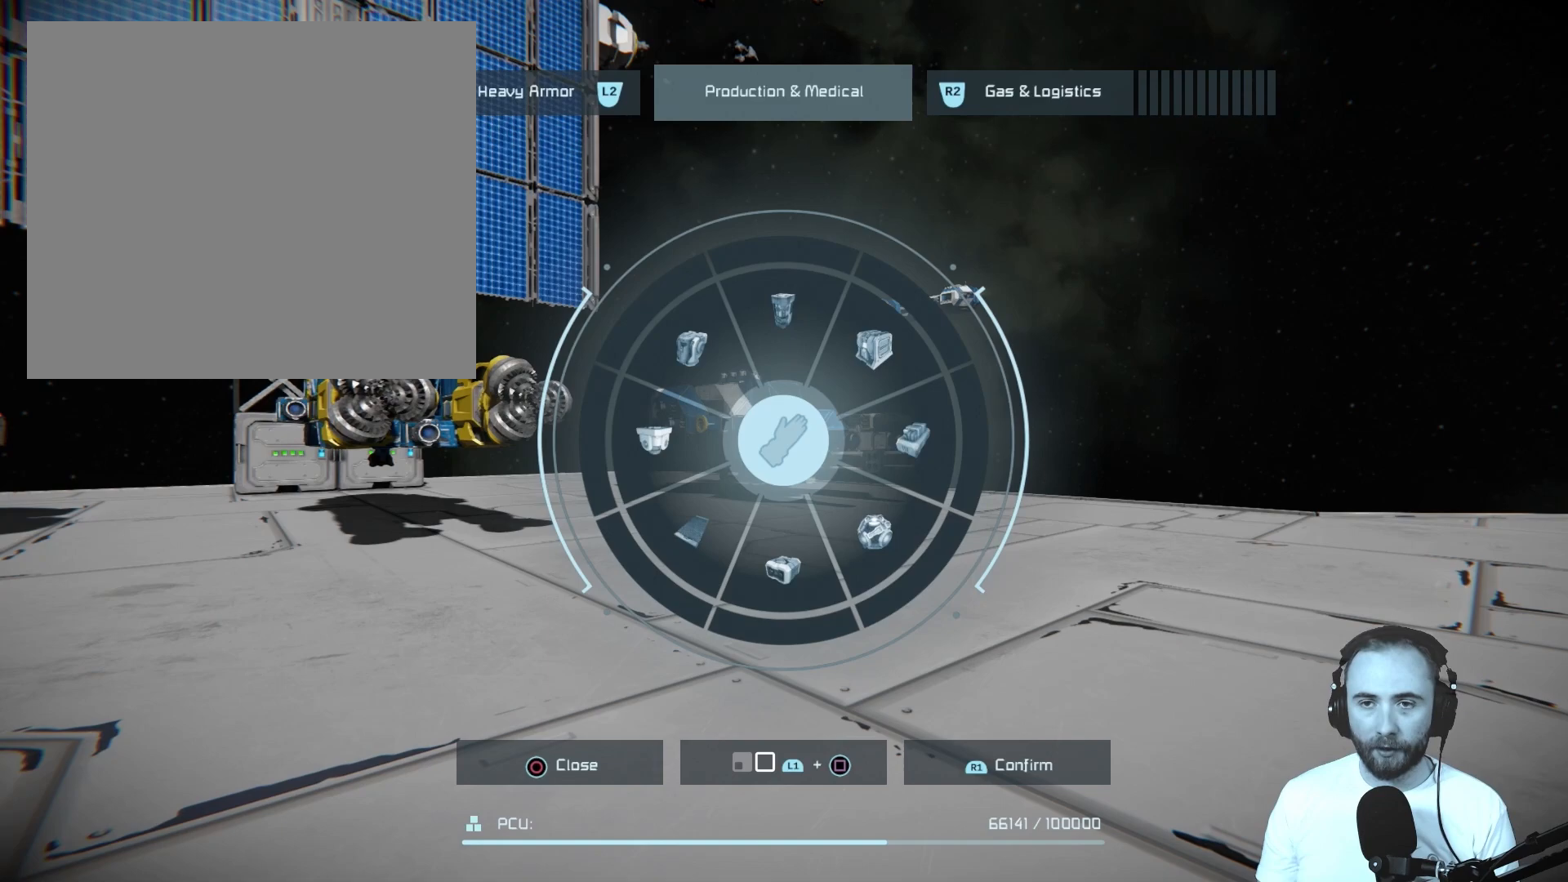
{"buttons": [], "left_stick": "center", "right_stick": "center", "events": [[117, "R2", "up"]]}
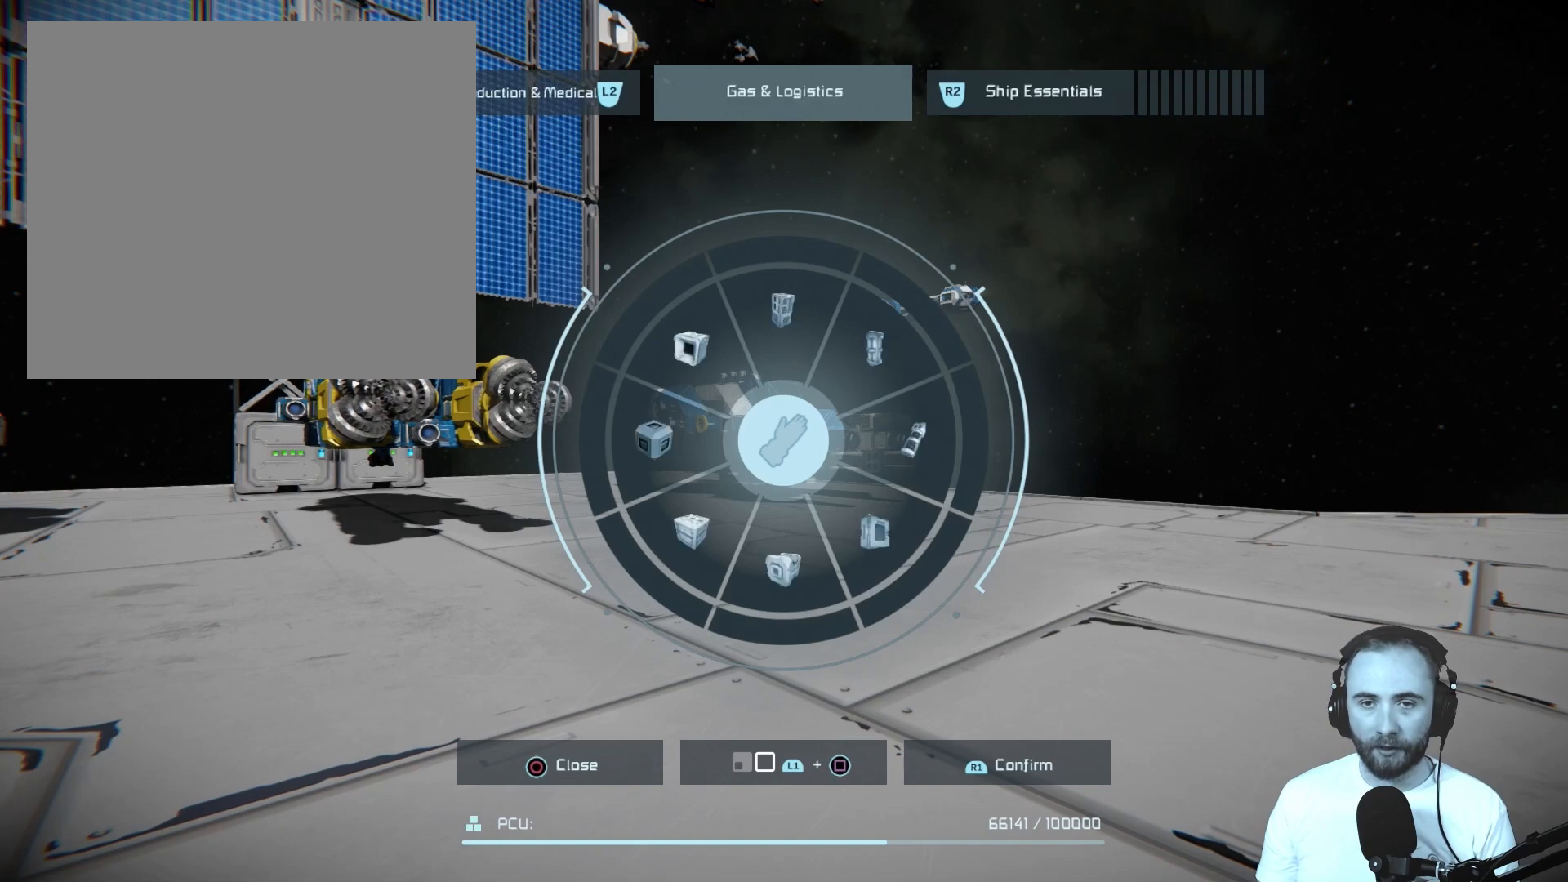
{"buttons": [], "left_stick": "center", "right_stick": "center", "events": [[183, "R2", "down"], [383, "R2", "up"]]}